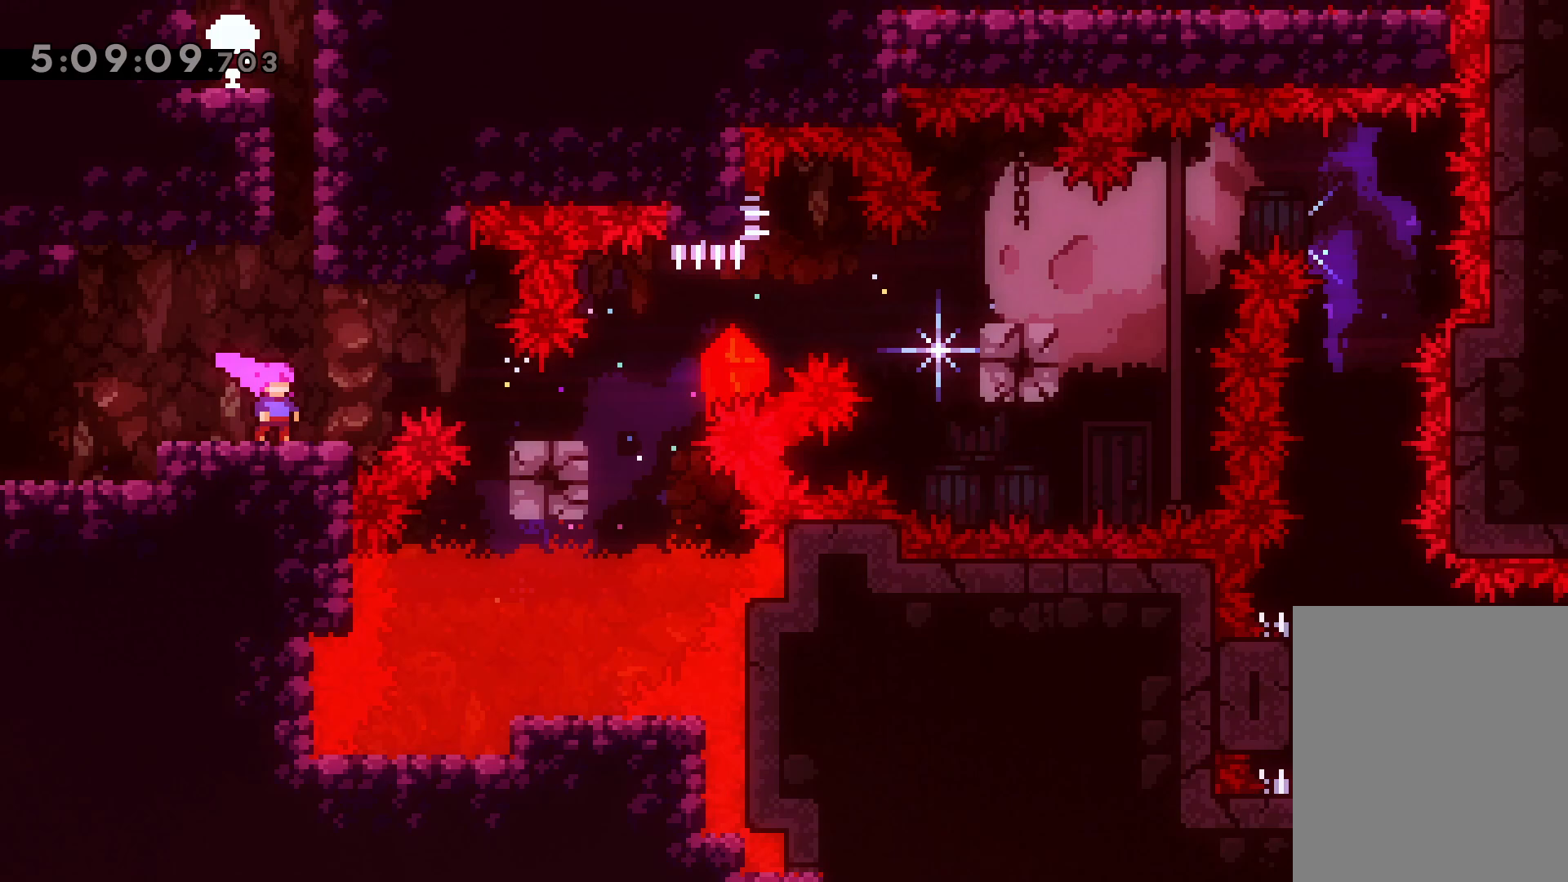
Gameplay with keyboard; each line is a JSON object with the keys held at the frame after it. "events" lists presses ("down") and releases ("up") of "dash", "demo", "down", "grab", "jump", "jump2", "left", "right" and "up" between this image and that frame as [ms after this image, input, new state], when the widget could be followed in between. No other keys are recorded. Mouse input is not recorded. Key names are as the overlay labels them; some are game actions (e.g. jump) rather than physical keys.
{"keys": [], "events": [[133, "jump", "down"], [283, "jump", "up"]]}
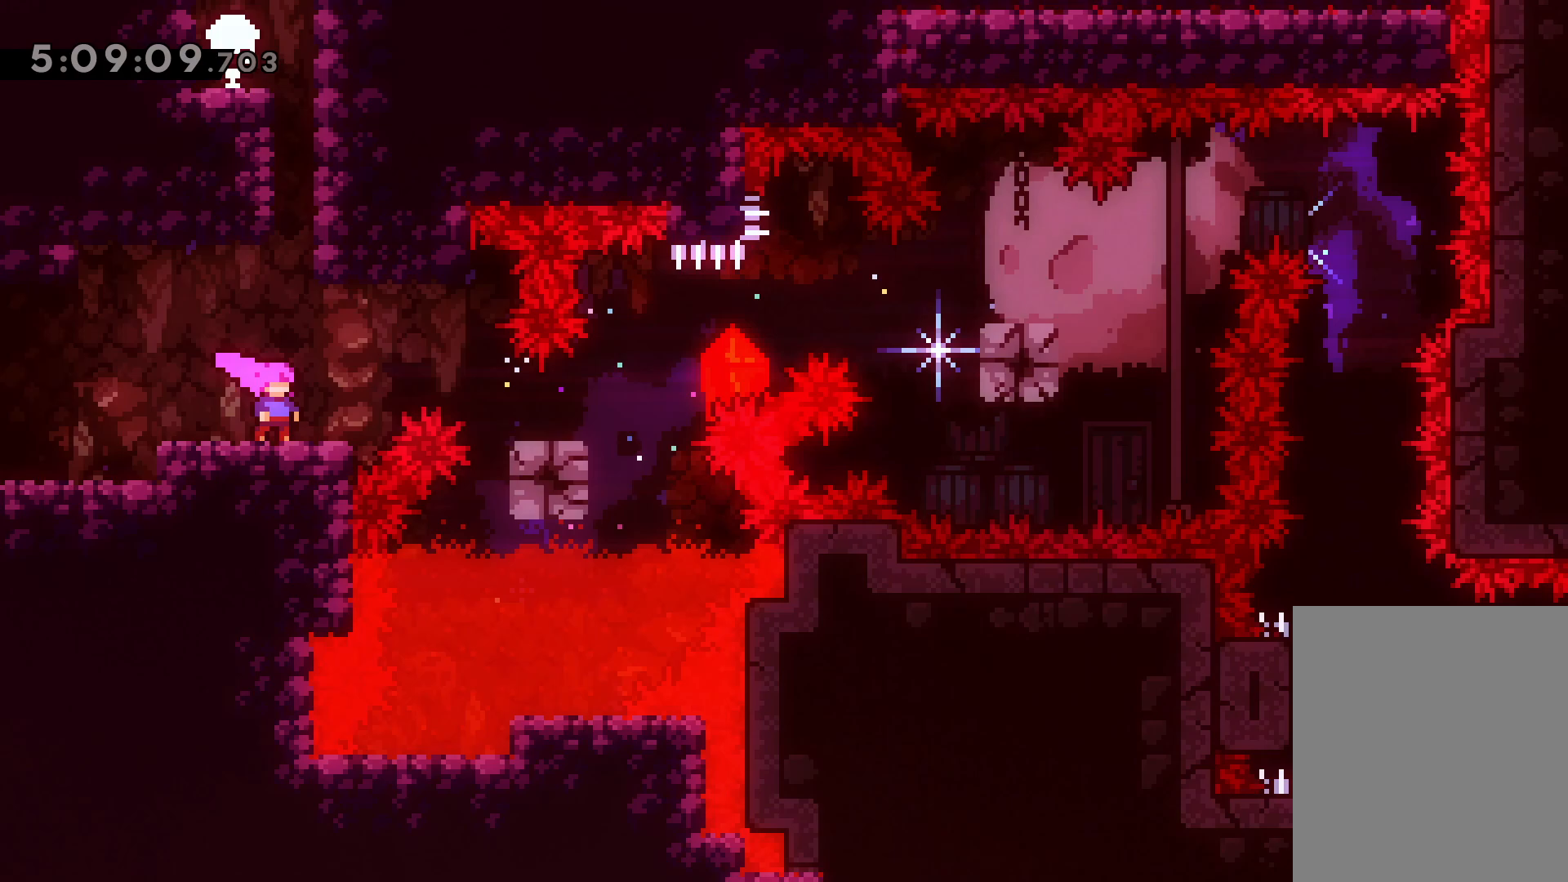
{"keys": ["jump"], "events": [[417, "jump", "down"]]}
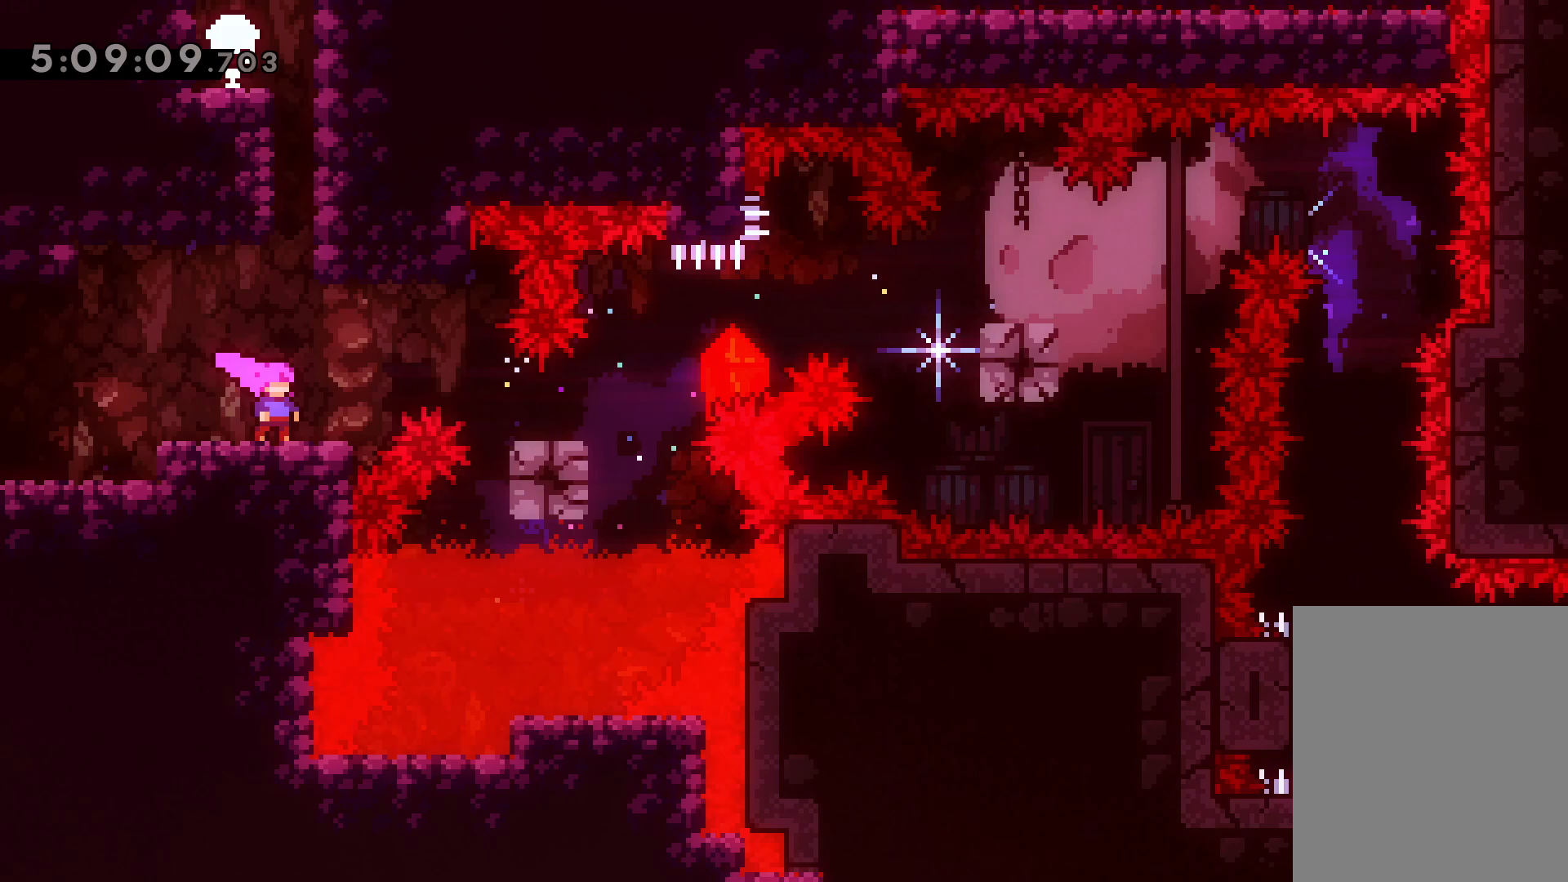
{"keys": [], "events": [[117, "jump", "up"]]}
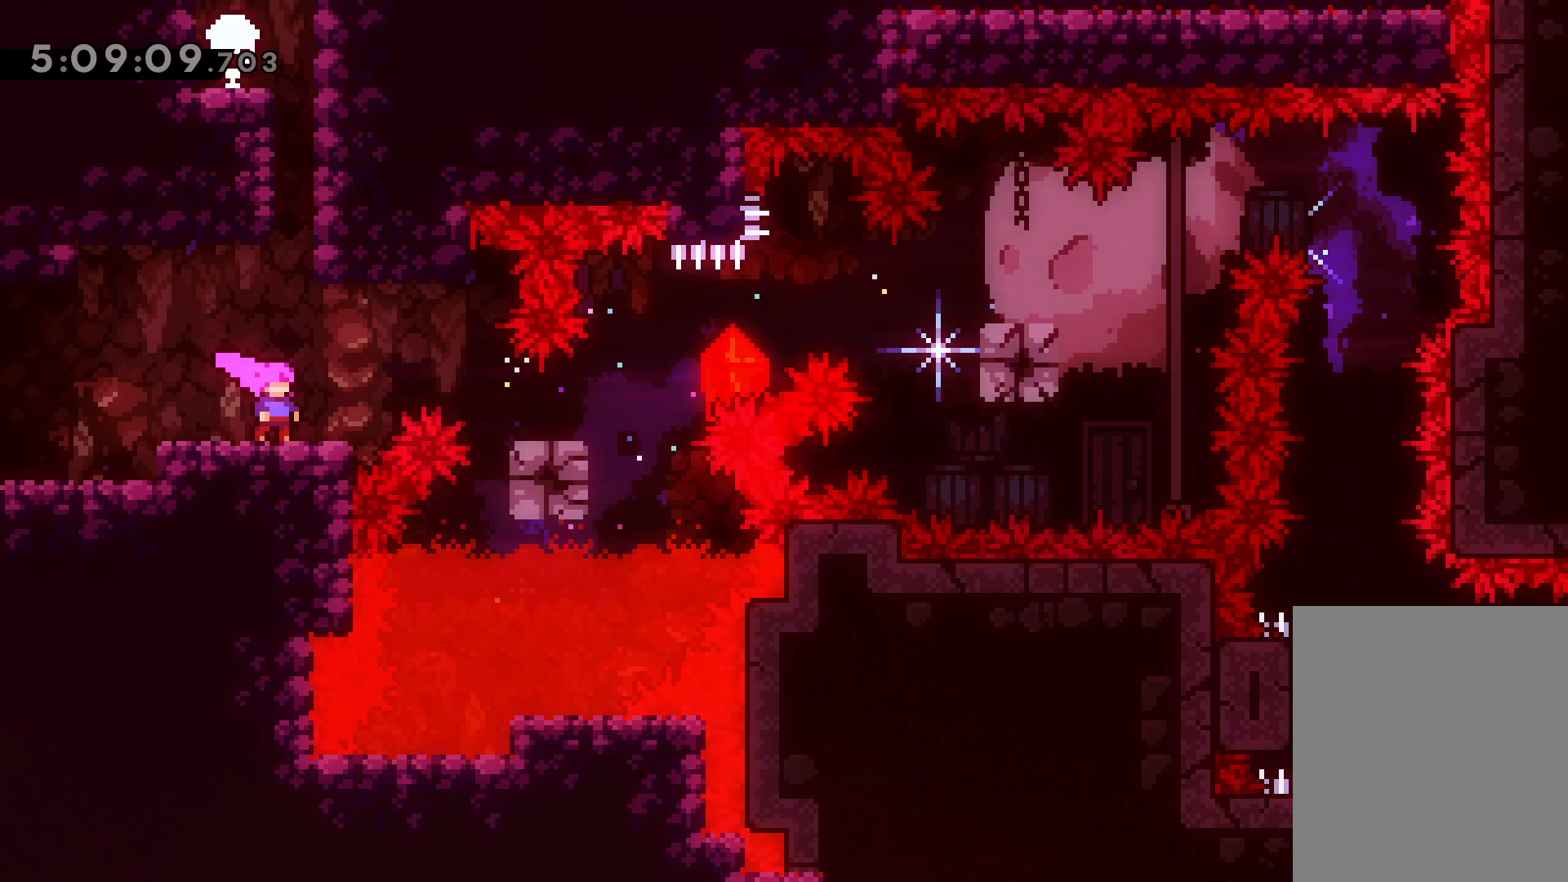
{"keys": [], "events": []}
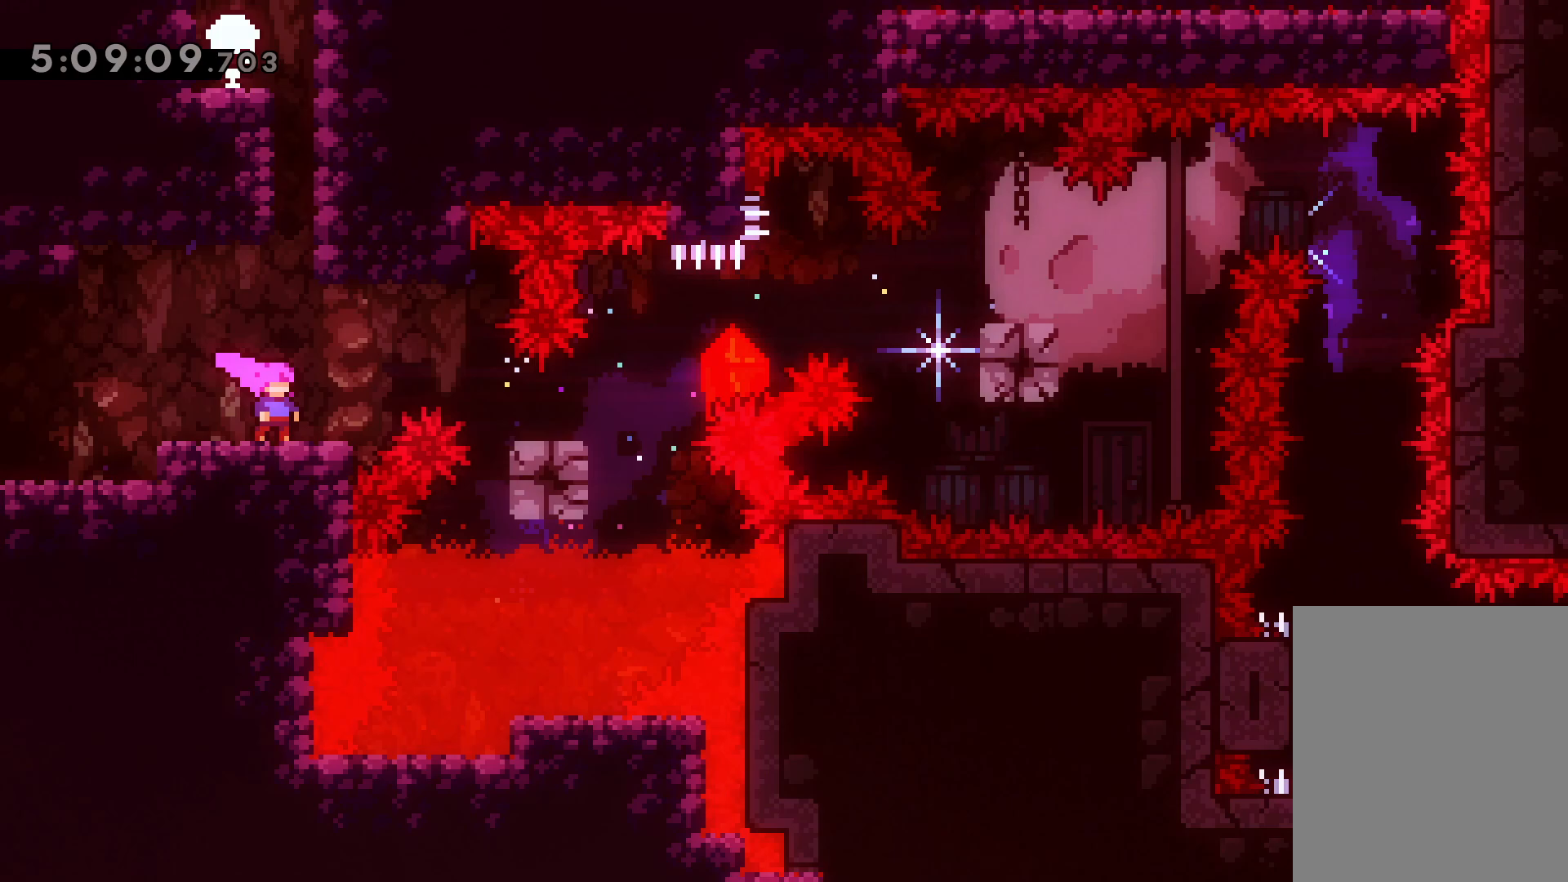
{"keys": [], "events": []}
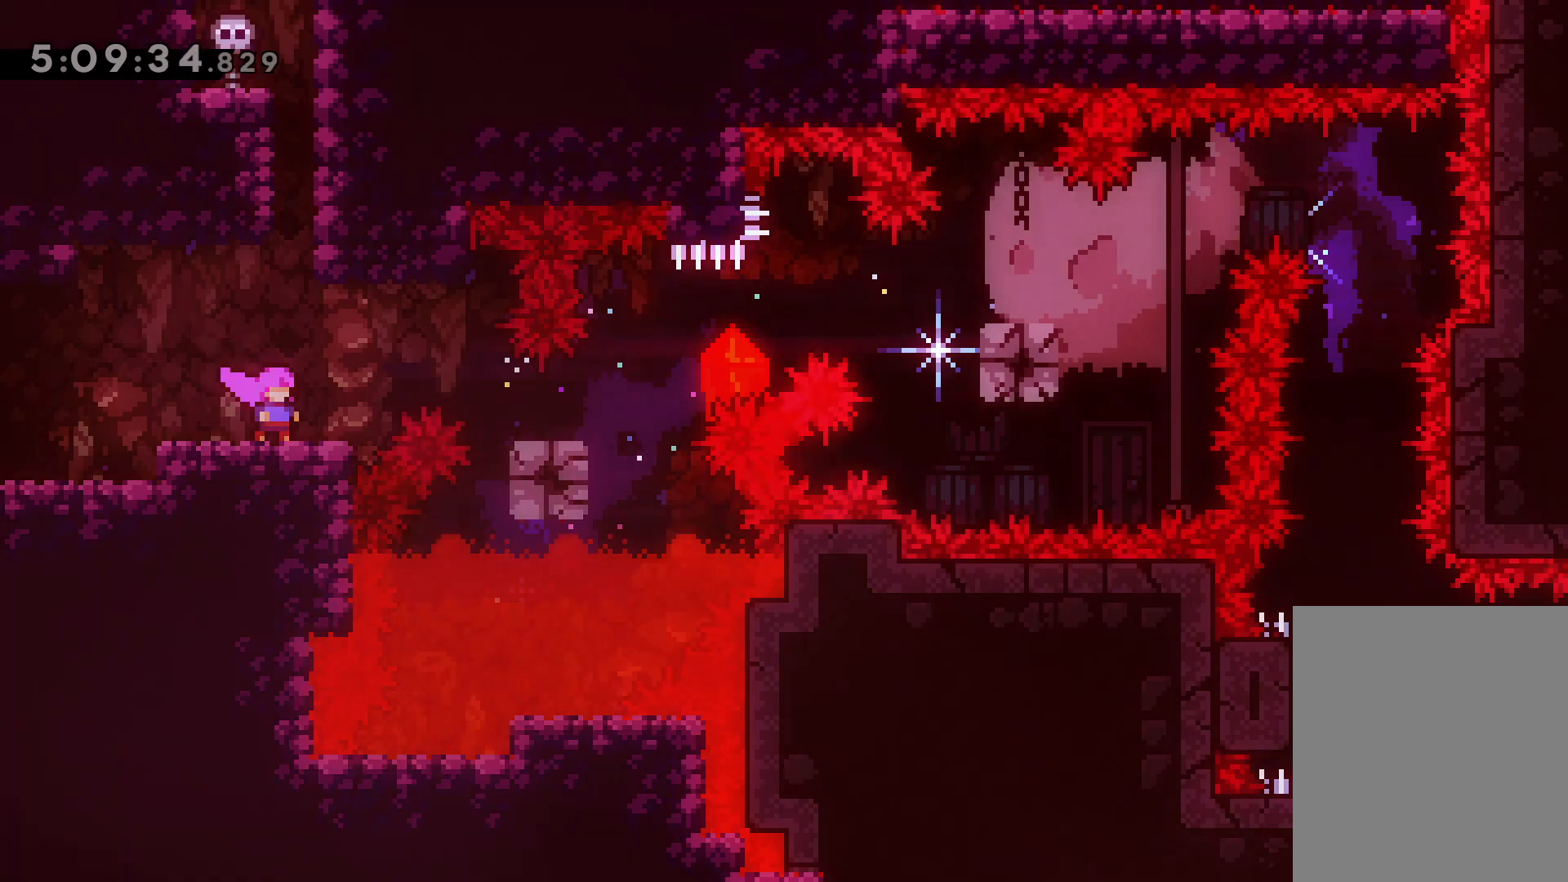
{"keys": ["demo", "down", "right"], "events": [[500, "demo", "down"], [500, "down", "down"], [500, "right", "down"]]}
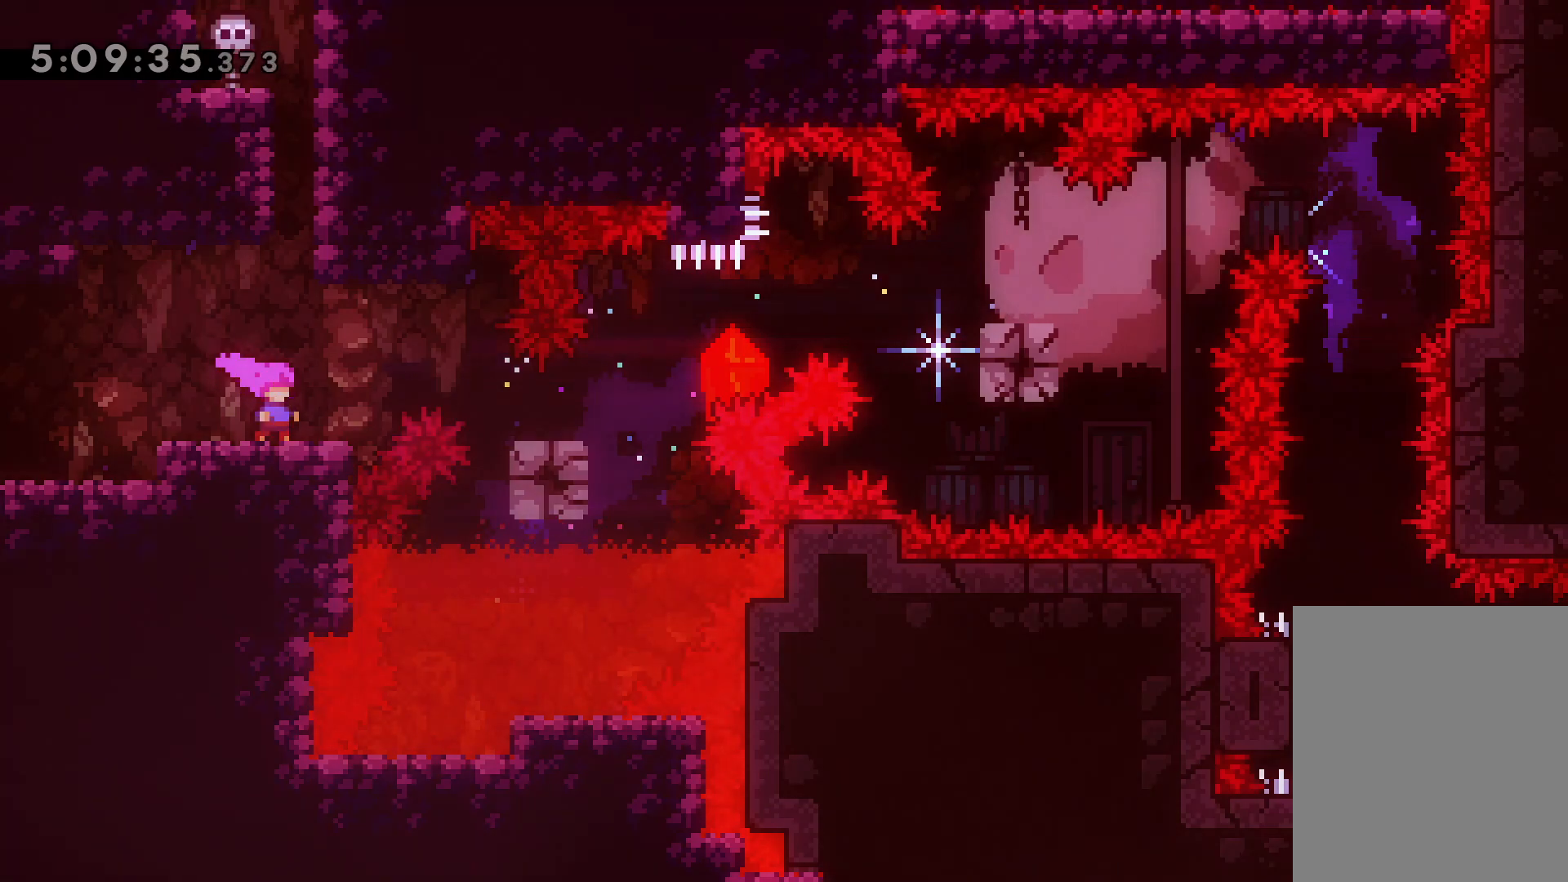
{"keys": ["jump", "right"], "events": [[17, "jump", "down"], [100, "demo", "up"], [100, "down", "up"], [117, "jump", "up"], [300, "jump", "down"]]}
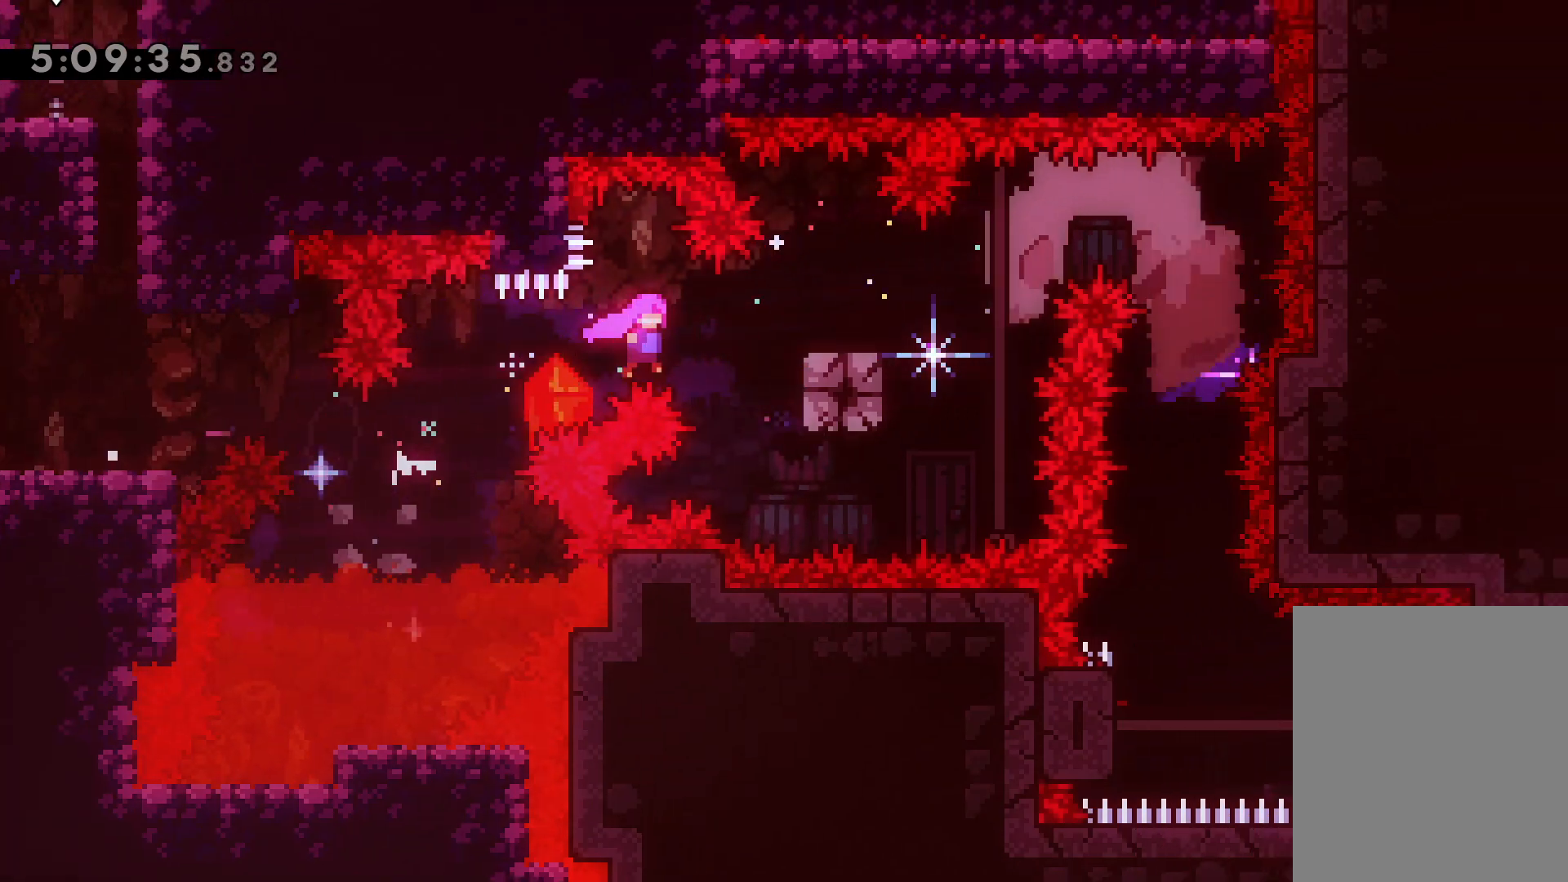
{"keys": ["dash", "down"], "events": [[17, "jump", "up"], [150, "jump", "down"], [317, "jump", "up"], [450, "down", "down"], [467, "dash", "down"], [467, "right", "up"]]}
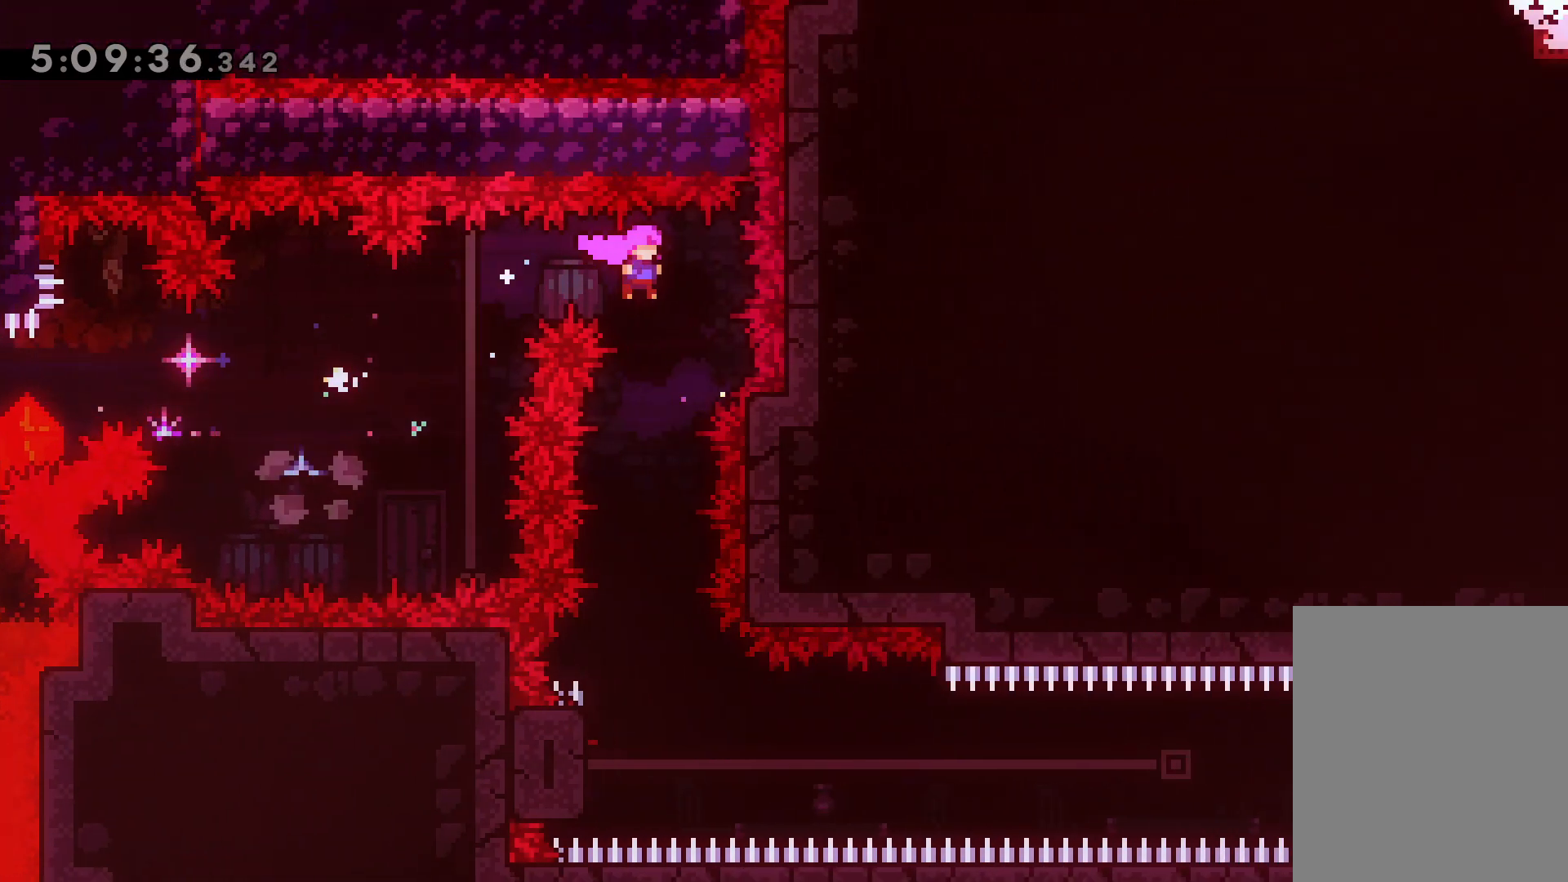
{"keys": ["left"], "events": [[133, "dash", "up"], [183, "down", "up"], [483, "left", "down"]]}
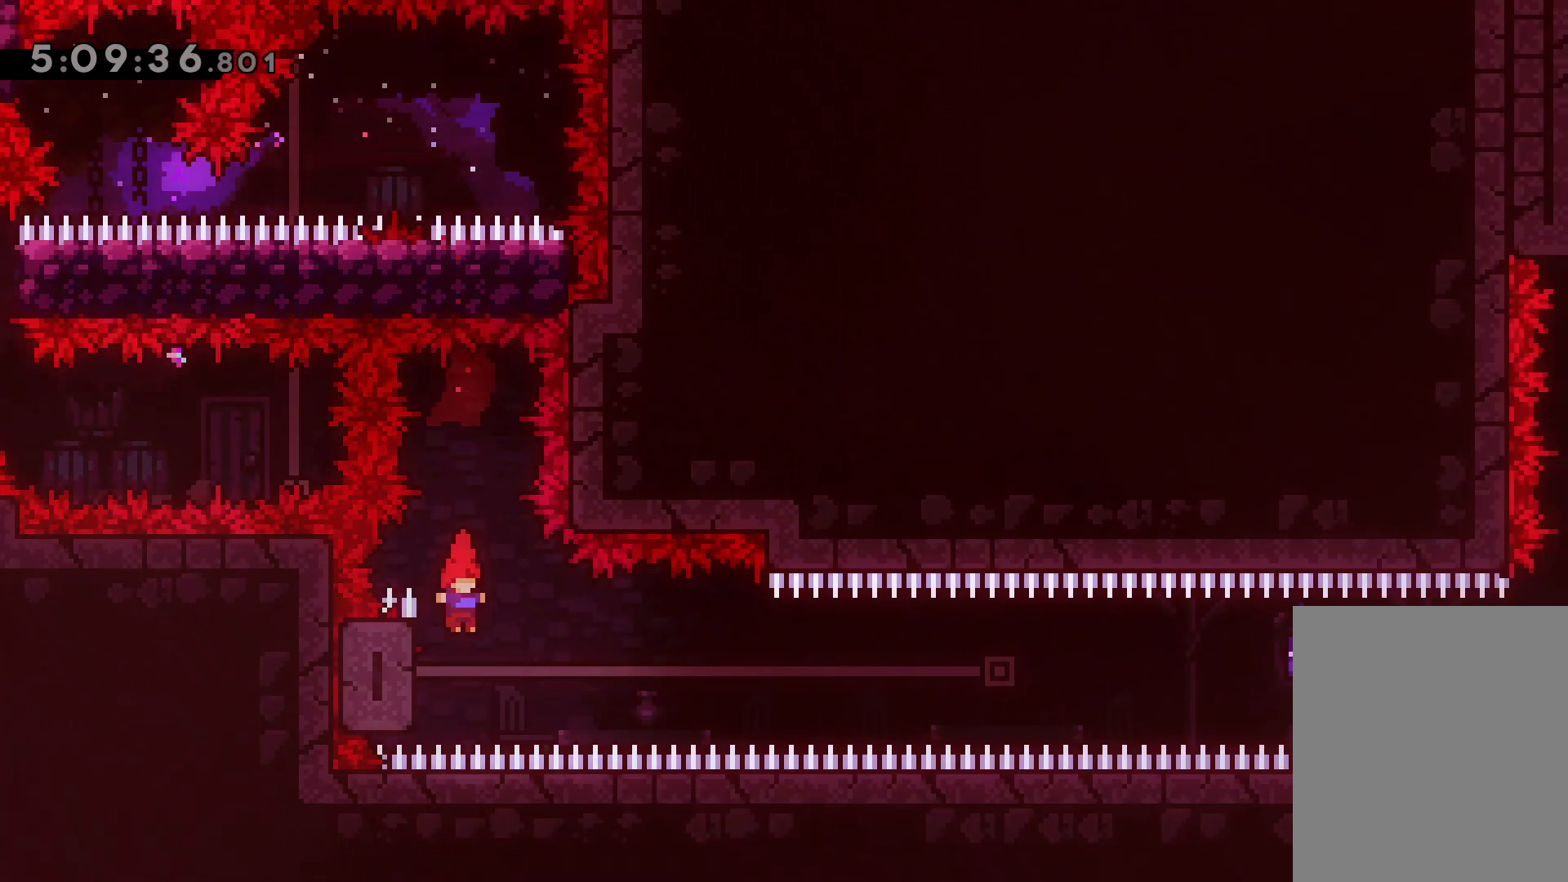
{"keys": ["right"], "events": [[133, "right", "down"], [150, "jump", "down"], [200, "left", "up"], [367, "jump", "up"]]}
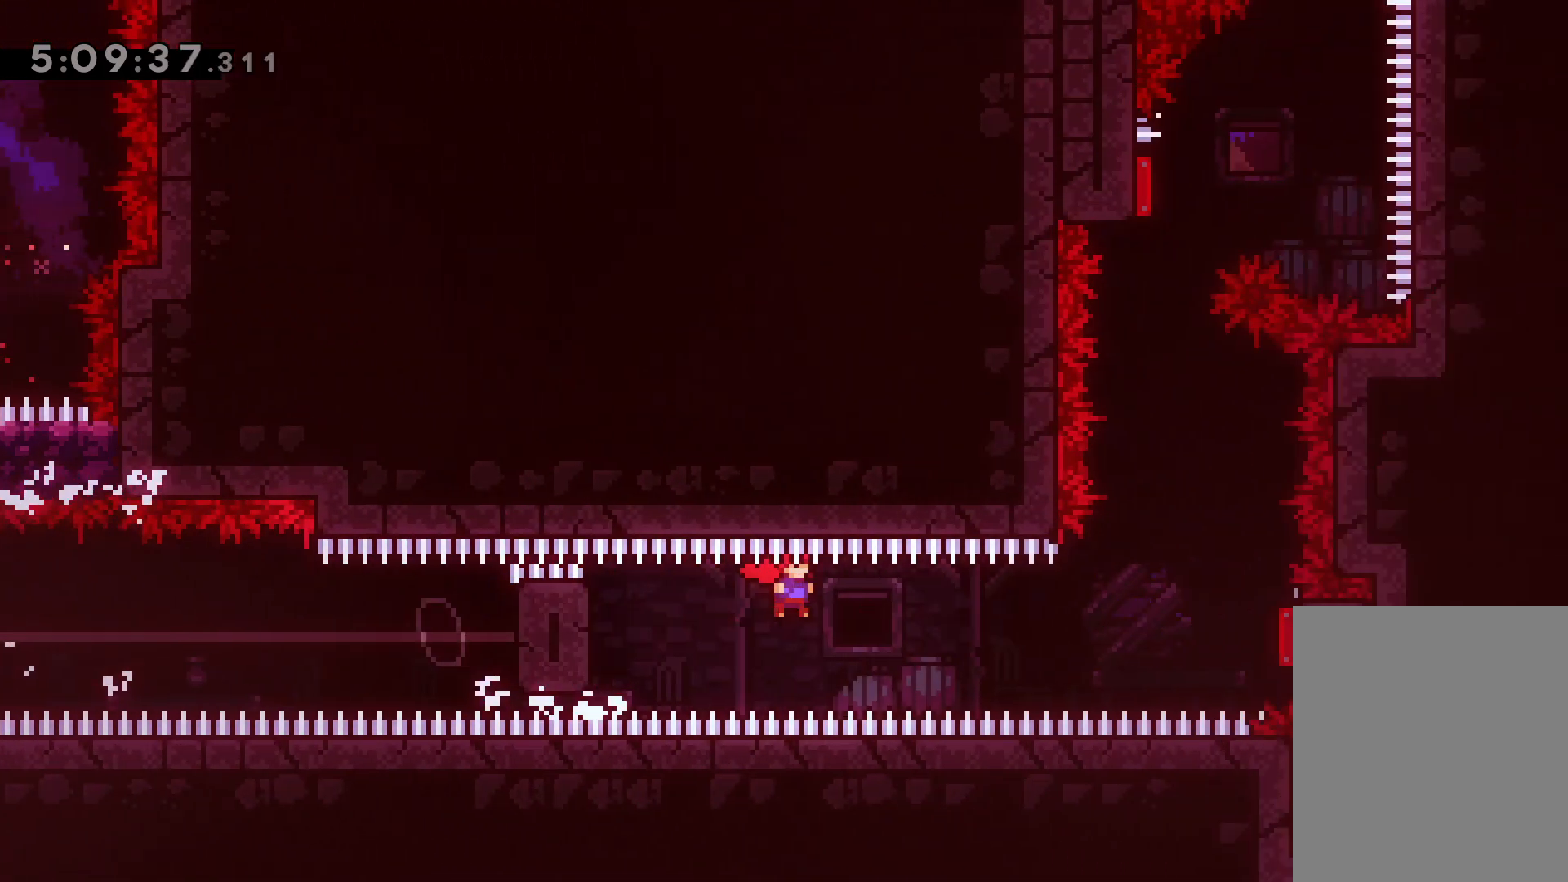
{"keys": ["dash", "up"], "events": [[117, "dash", "down"], [267, "dash", "up"], [417, "right", "up"], [433, "up", "down"], [450, "dash", "down"]]}
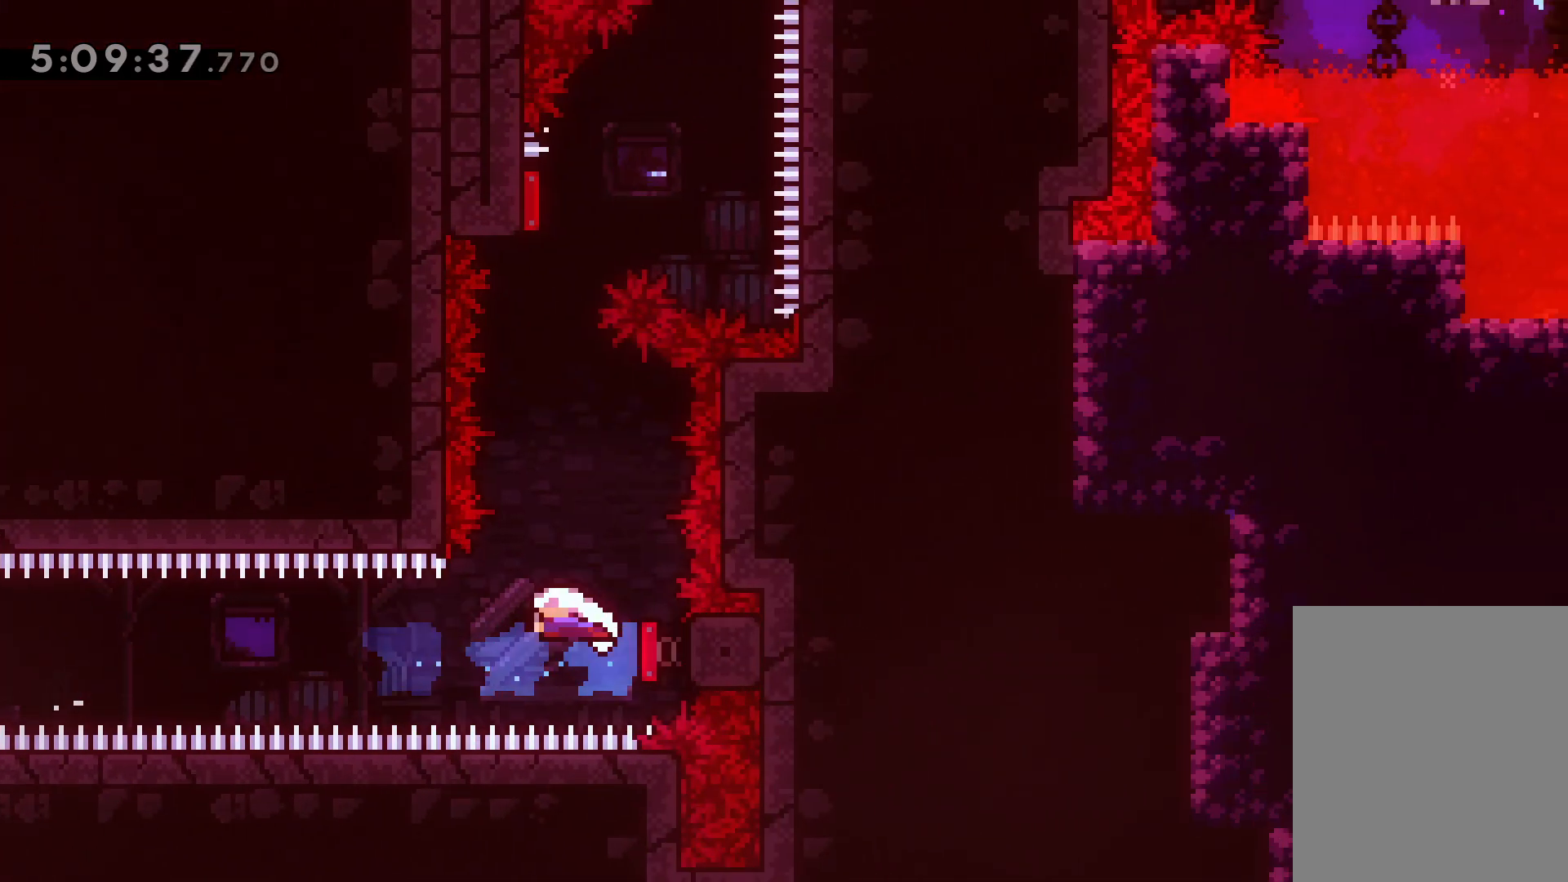
{"keys": ["dash", "up"], "events": [[100, "dash", "up"], [367, "dash", "down"]]}
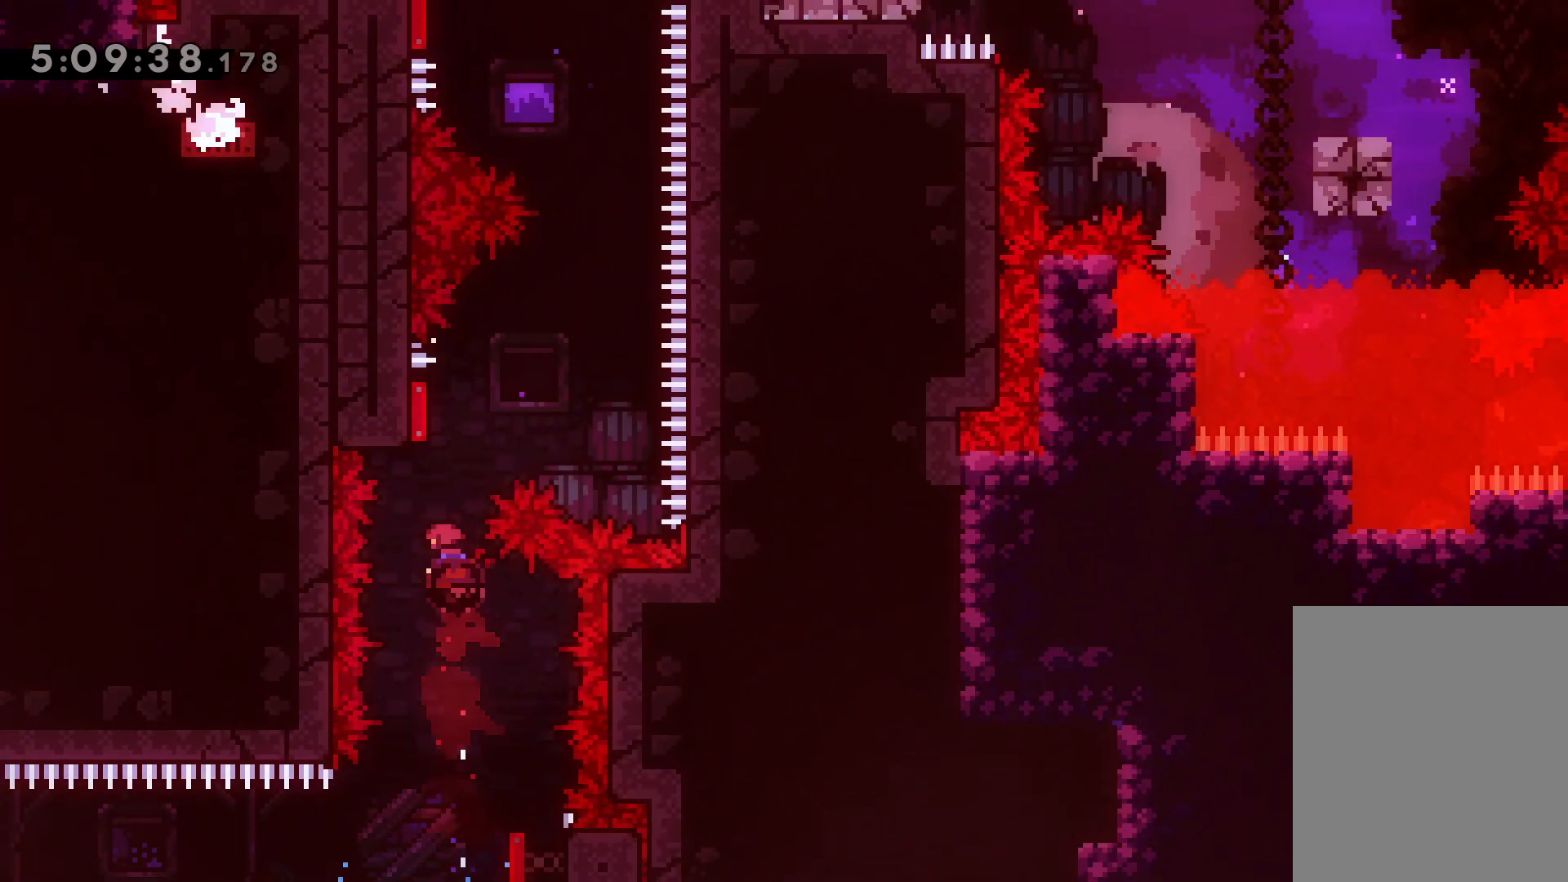
{"keys": ["left", "up"], "events": [[17, "dash", "up"], [167, "dash", "down"], [317, "dash", "up"], [417, "left", "down"]]}
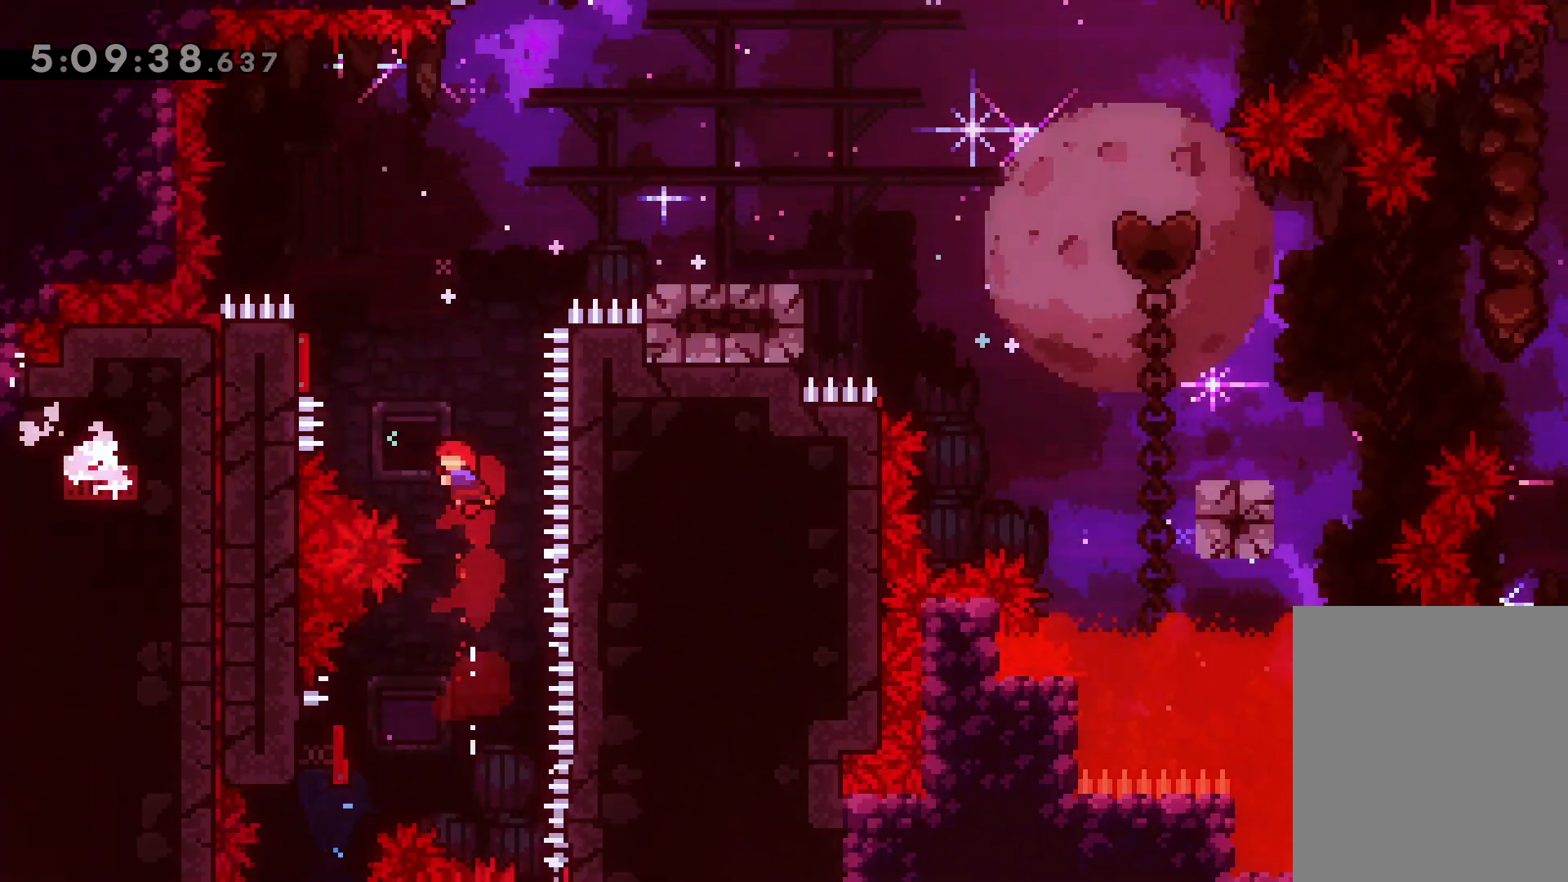
{"keys": ["dash", "down", "right"], "events": [[50, "dash", "down"], [217, "dash", "up"], [267, "right", "down"], [300, "left", "up"], [317, "up", "up"], [467, "down", "down"], [500, "dash", "down"]]}
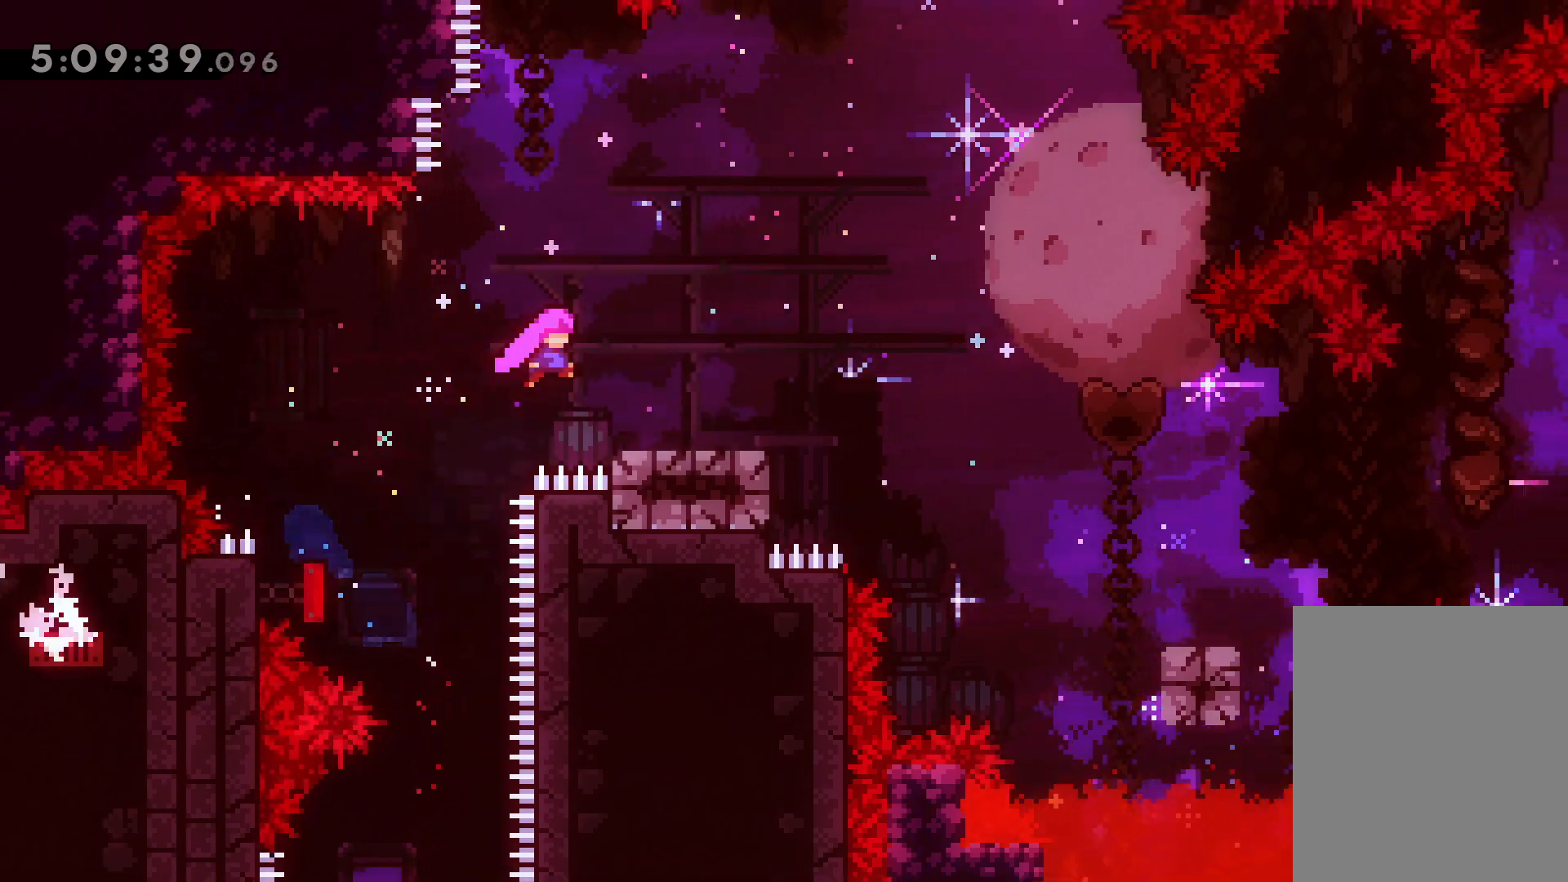
{"keys": ["right"], "events": [[150, "dash", "up"], [183, "jump", "down"], [250, "dash", "down"], [283, "jump", "up"], [383, "dash", "up"], [417, "down", "up"]]}
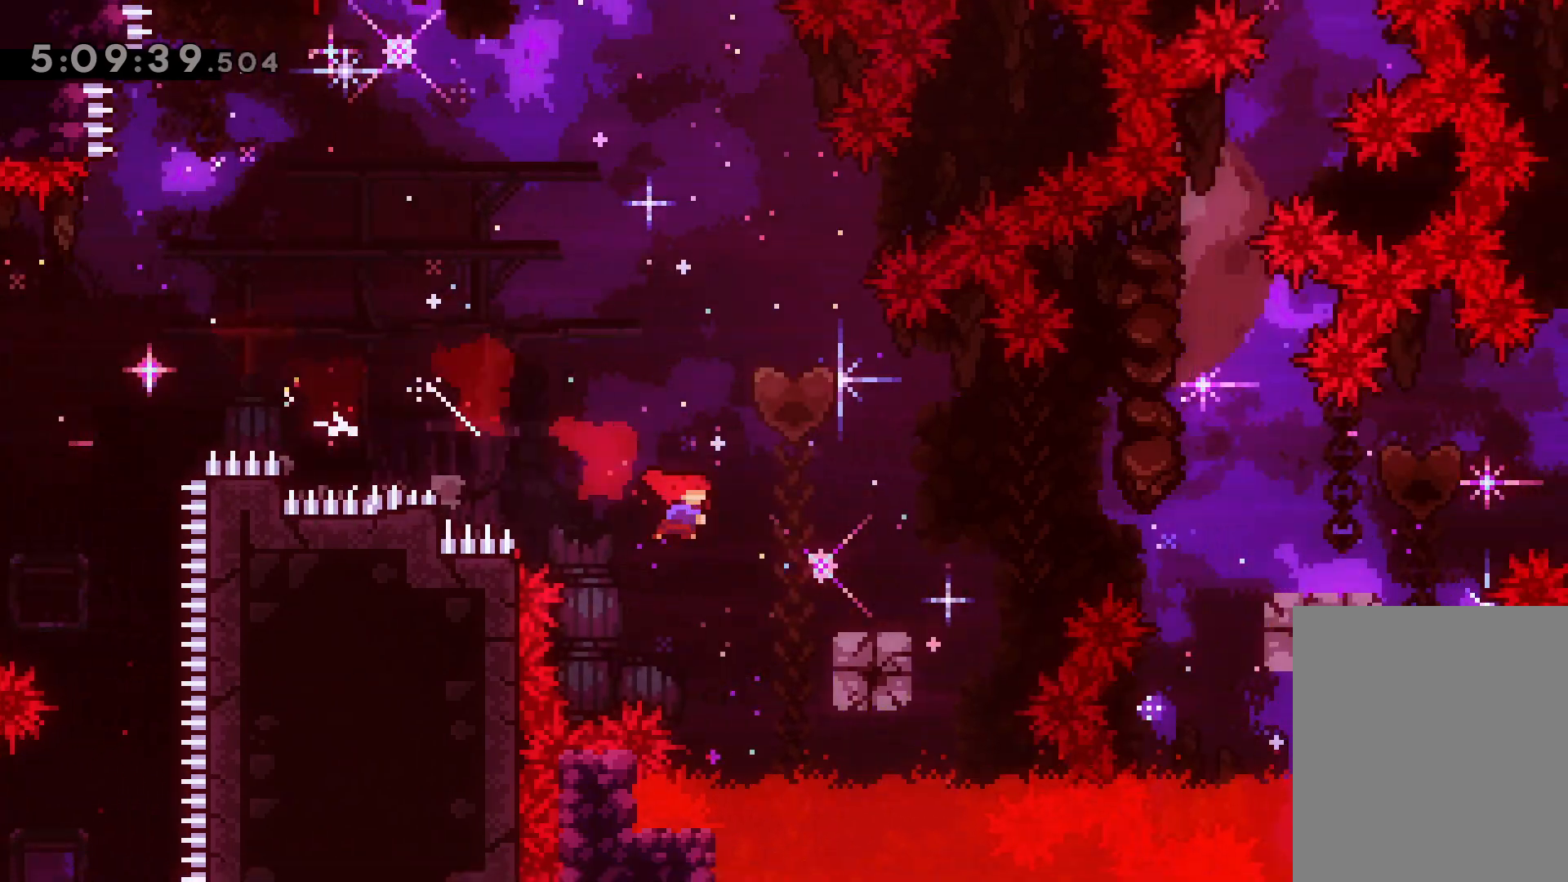
{"keys": ["right"], "events": [[100, "jump", "down"], [167, "jump", "up"], [383, "jump", "down"], [450, "jump", "up"]]}
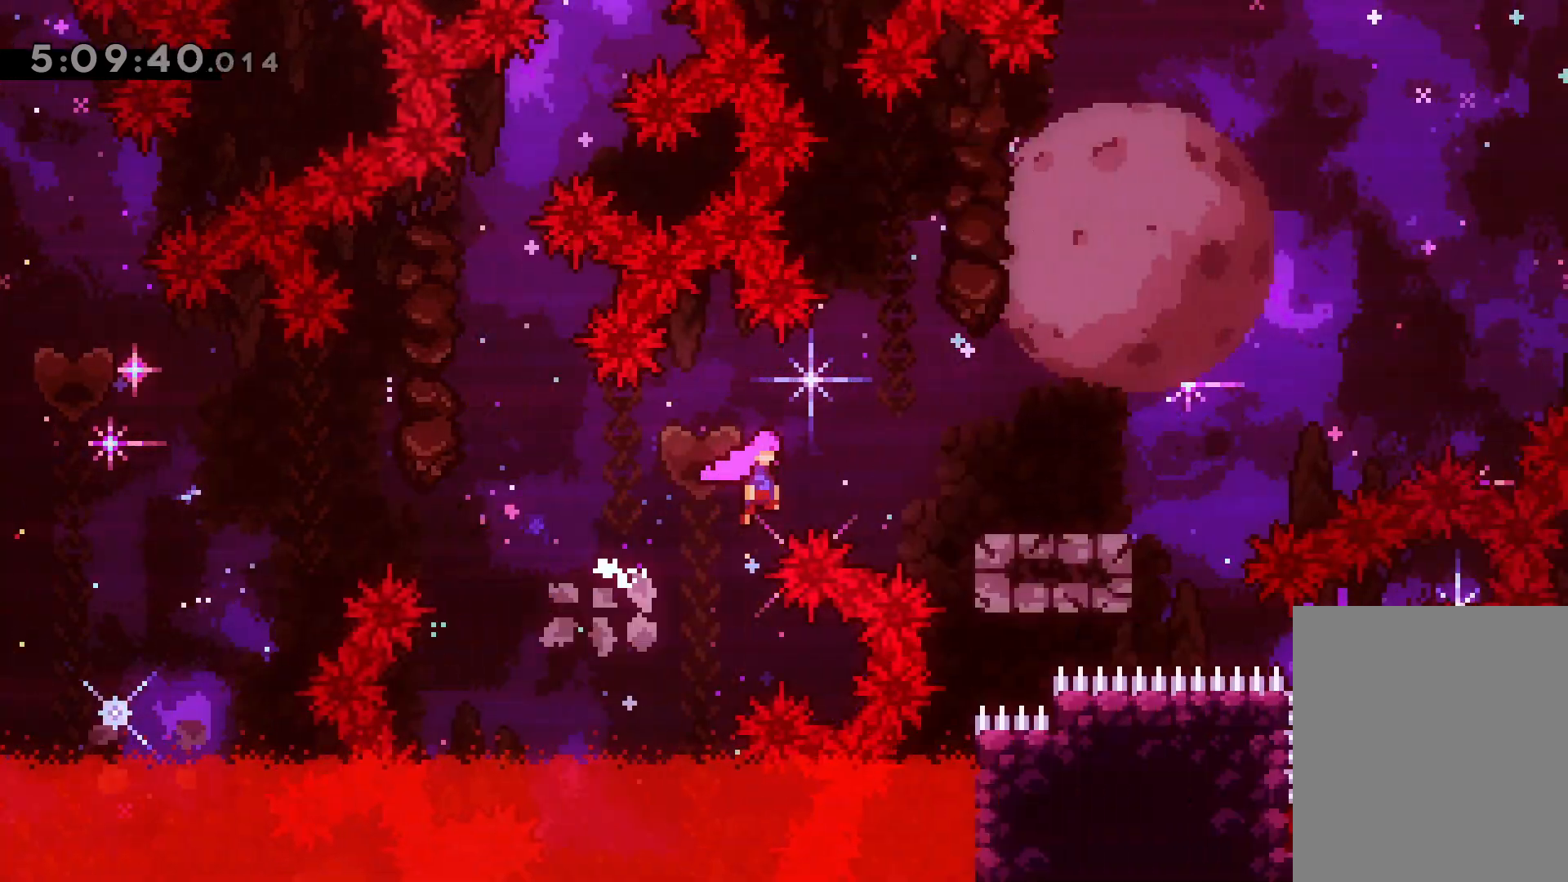
{"keys": ["jump", "right"], "events": [[200, "jump", "down"]]}
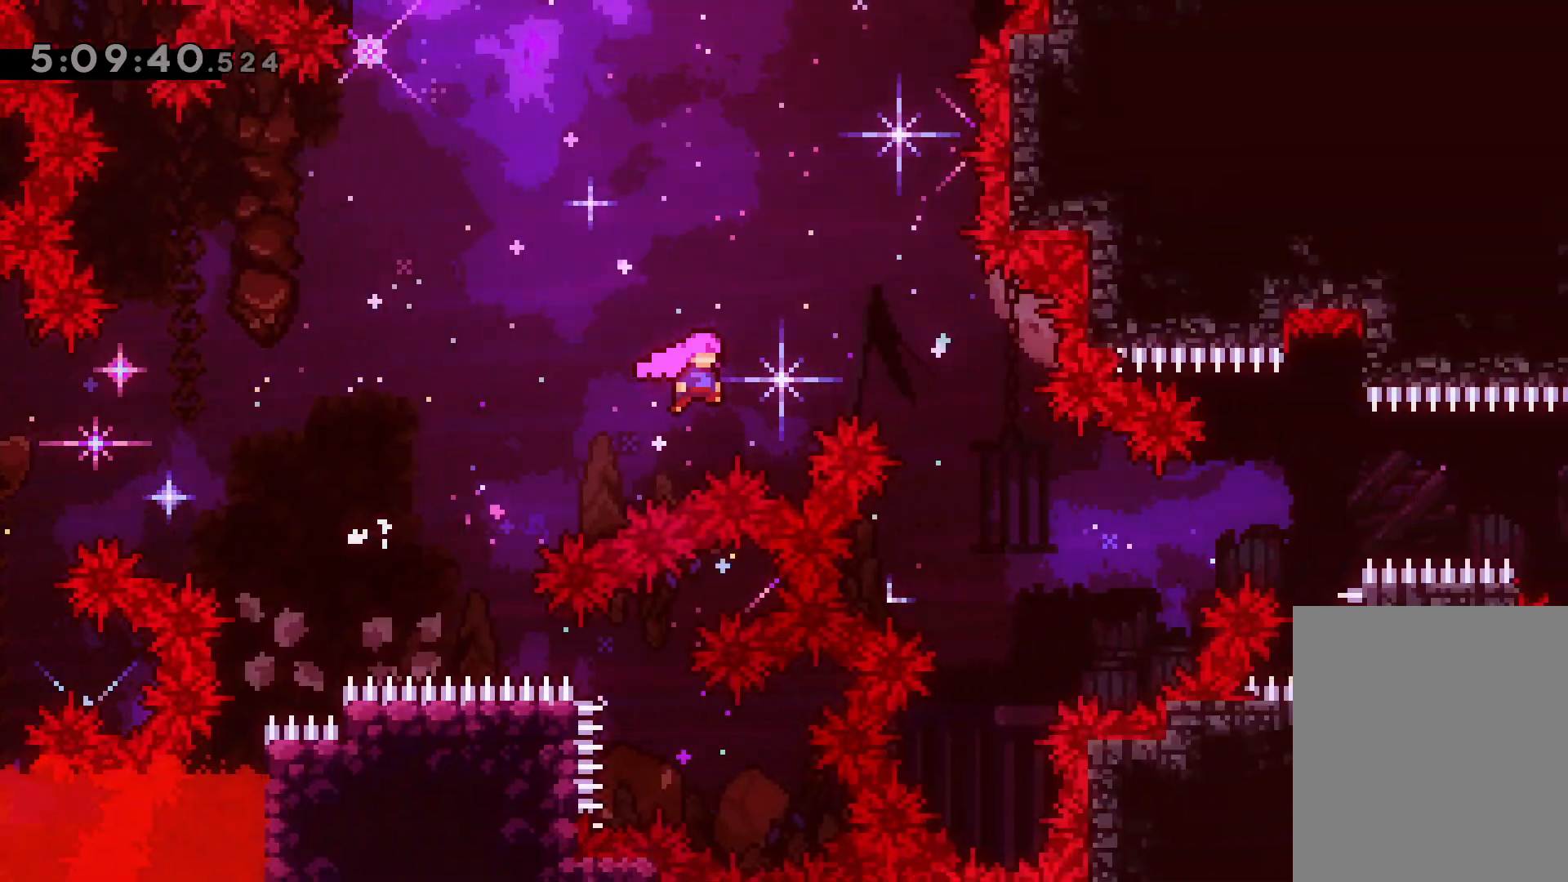
{"keys": ["dash", "right", "up"], "events": [[350, "jump", "up"], [450, "up", "down"], [483, "dash", "down"]]}
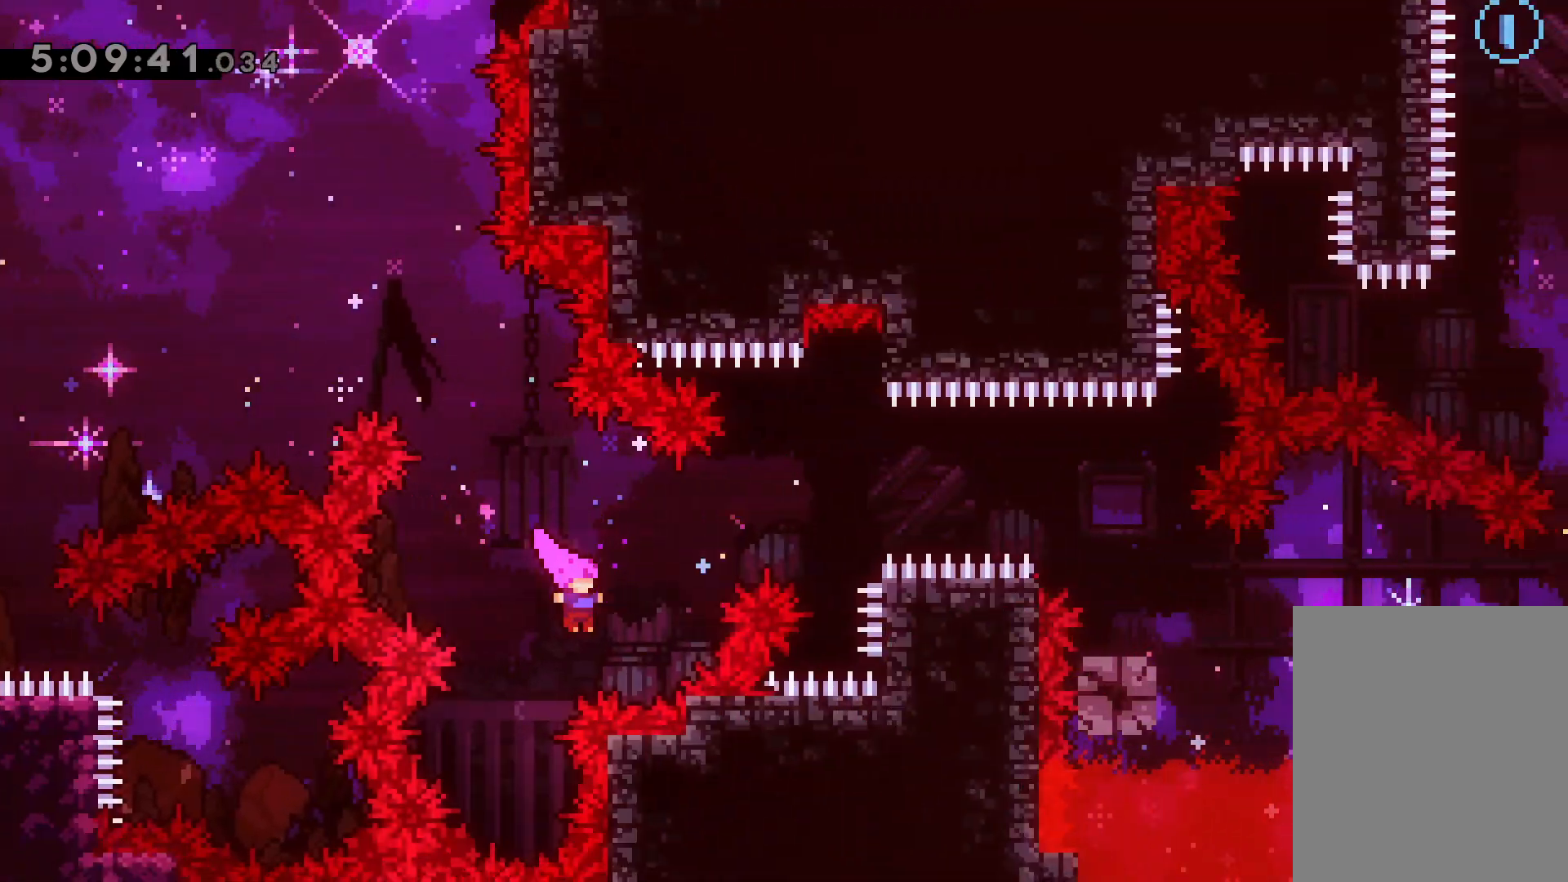
{"keys": ["right"], "events": [[83, "dash", "up"], [150, "up", "up"], [267, "dash", "down"], [417, "dash", "up"]]}
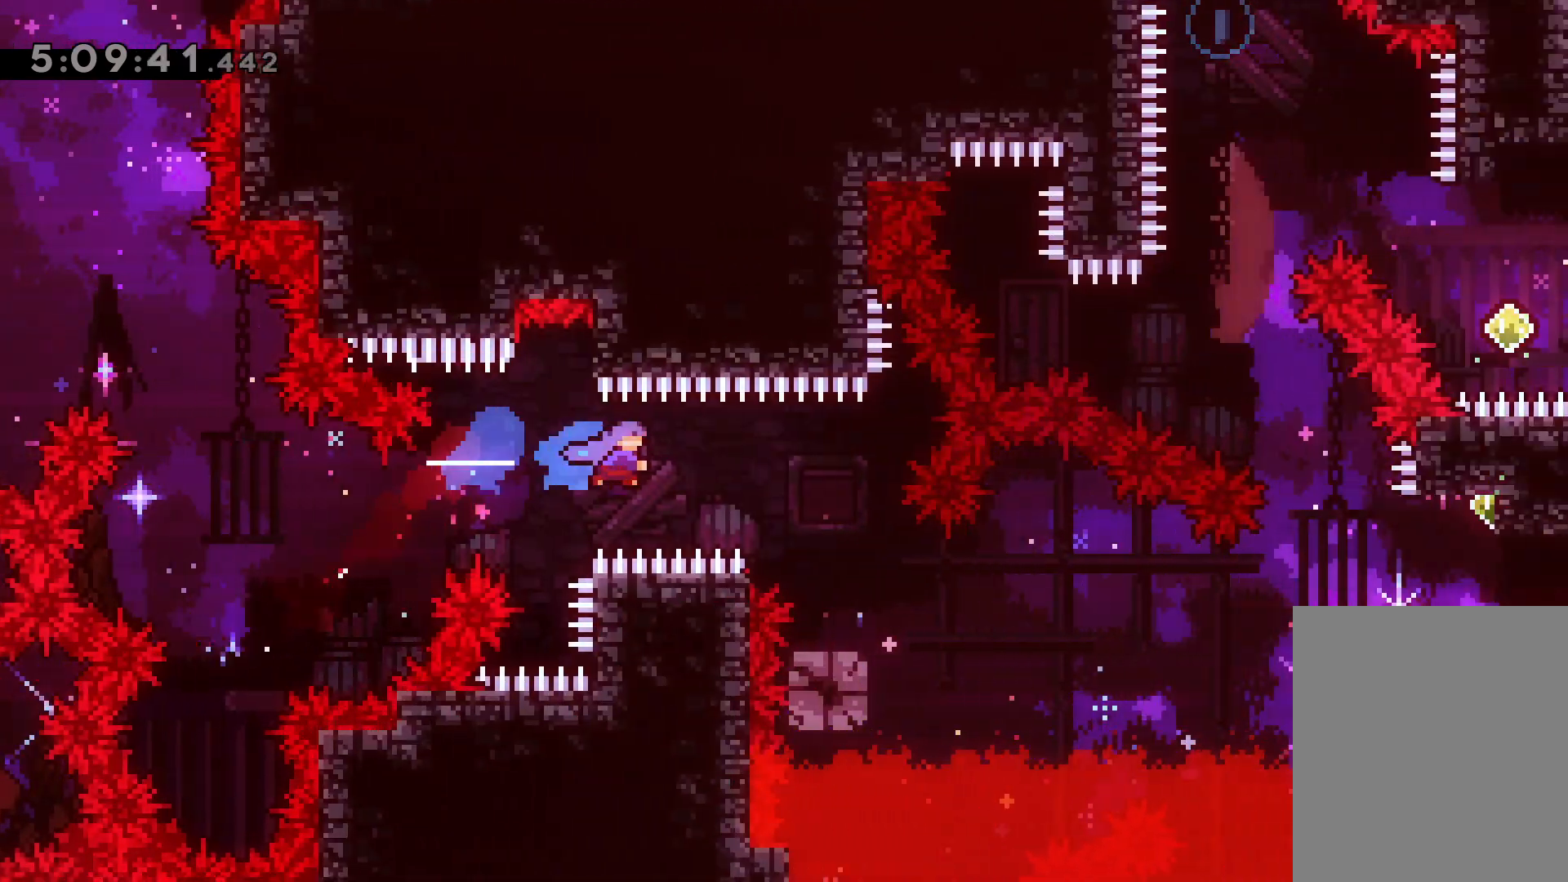
{"keys": ["dash", "down", "jump", "right"], "events": [[233, "right", "up"], [350, "down", "down"], [350, "right", "down"], [367, "dash", "down"], [383, "jump", "down"]]}
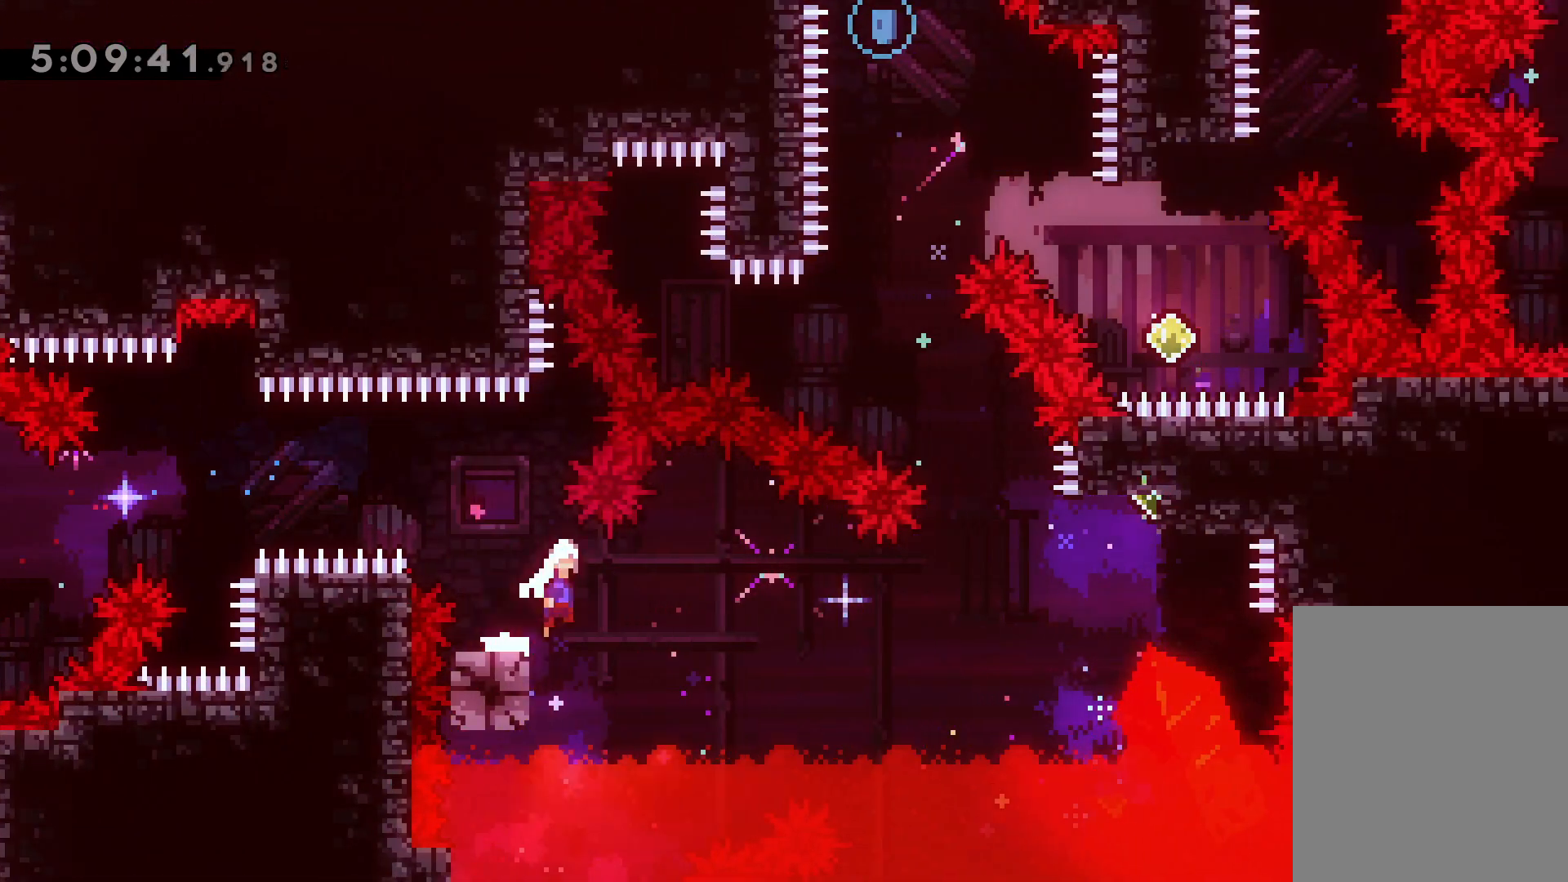
{"keys": ["dash", "up"], "events": [[33, "down", "up"], [67, "dash", "up"], [183, "jump", "up"], [400, "right", "up"], [417, "up", "down"], [450, "dash", "down"]]}
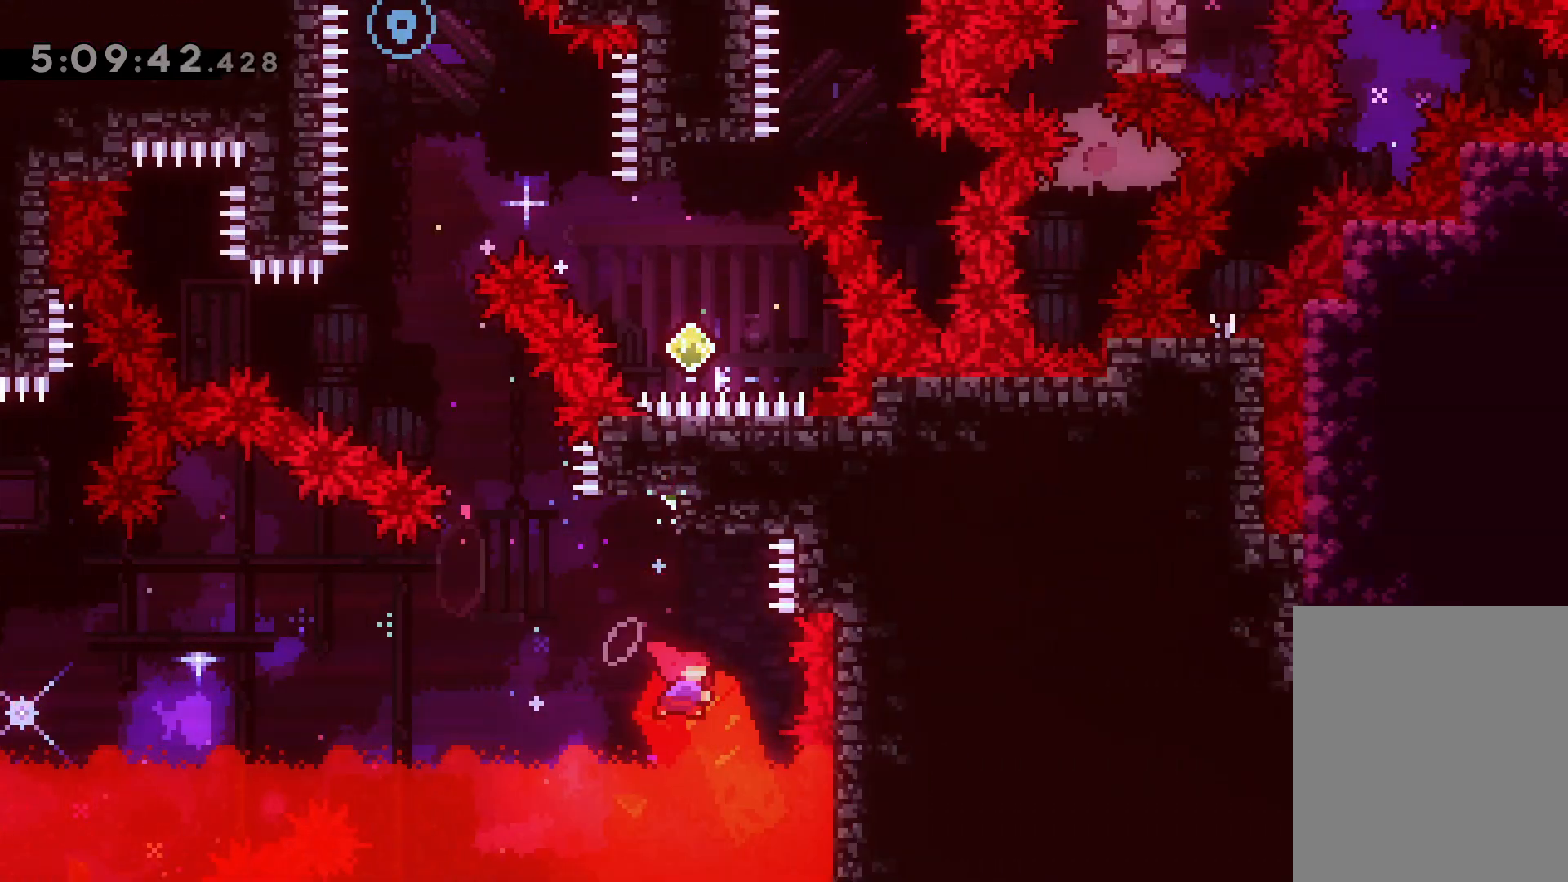
{"keys": ["jump", "left", "up"], "events": [[67, "dash", "up"], [150, "jump", "down"], [183, "left", "down"]]}
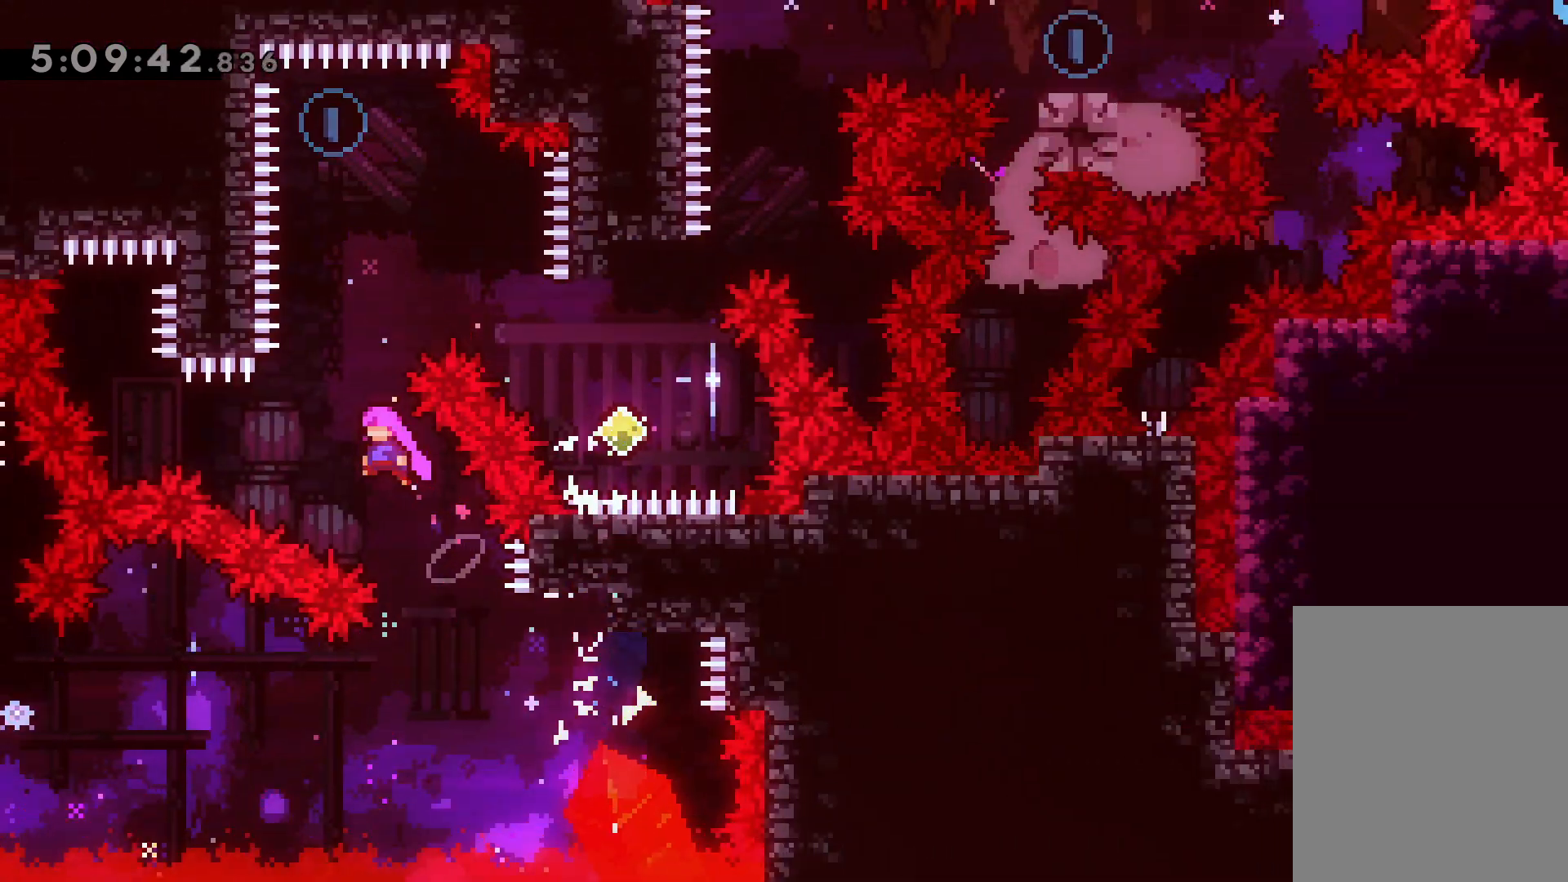
{"keys": ["dash", "down", "right"], "events": [[67, "left", "up"], [83, "jump", "up"], [100, "dash", "down"], [250, "dash", "up"], [267, "right", "down"], [350, "up", "up"], [467, "down", "down"], [483, "dash", "down"]]}
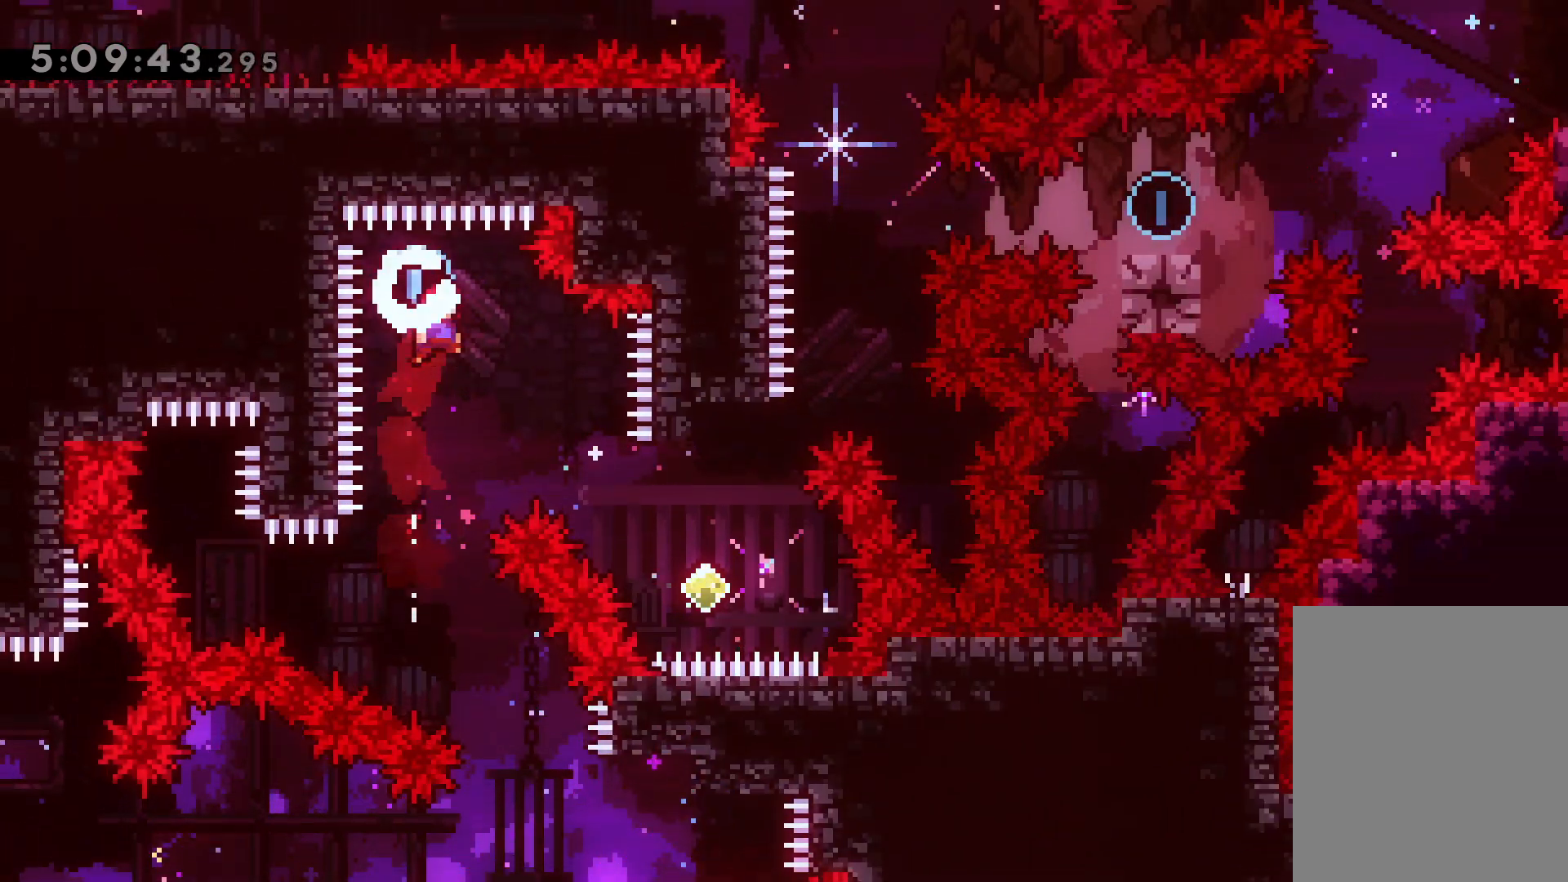
{"keys": ["dash", "up"], "events": [[150, "dash", "up"], [167, "down", "up"], [417, "up", "down"], [433, "dash", "down"], [450, "right", "up"]]}
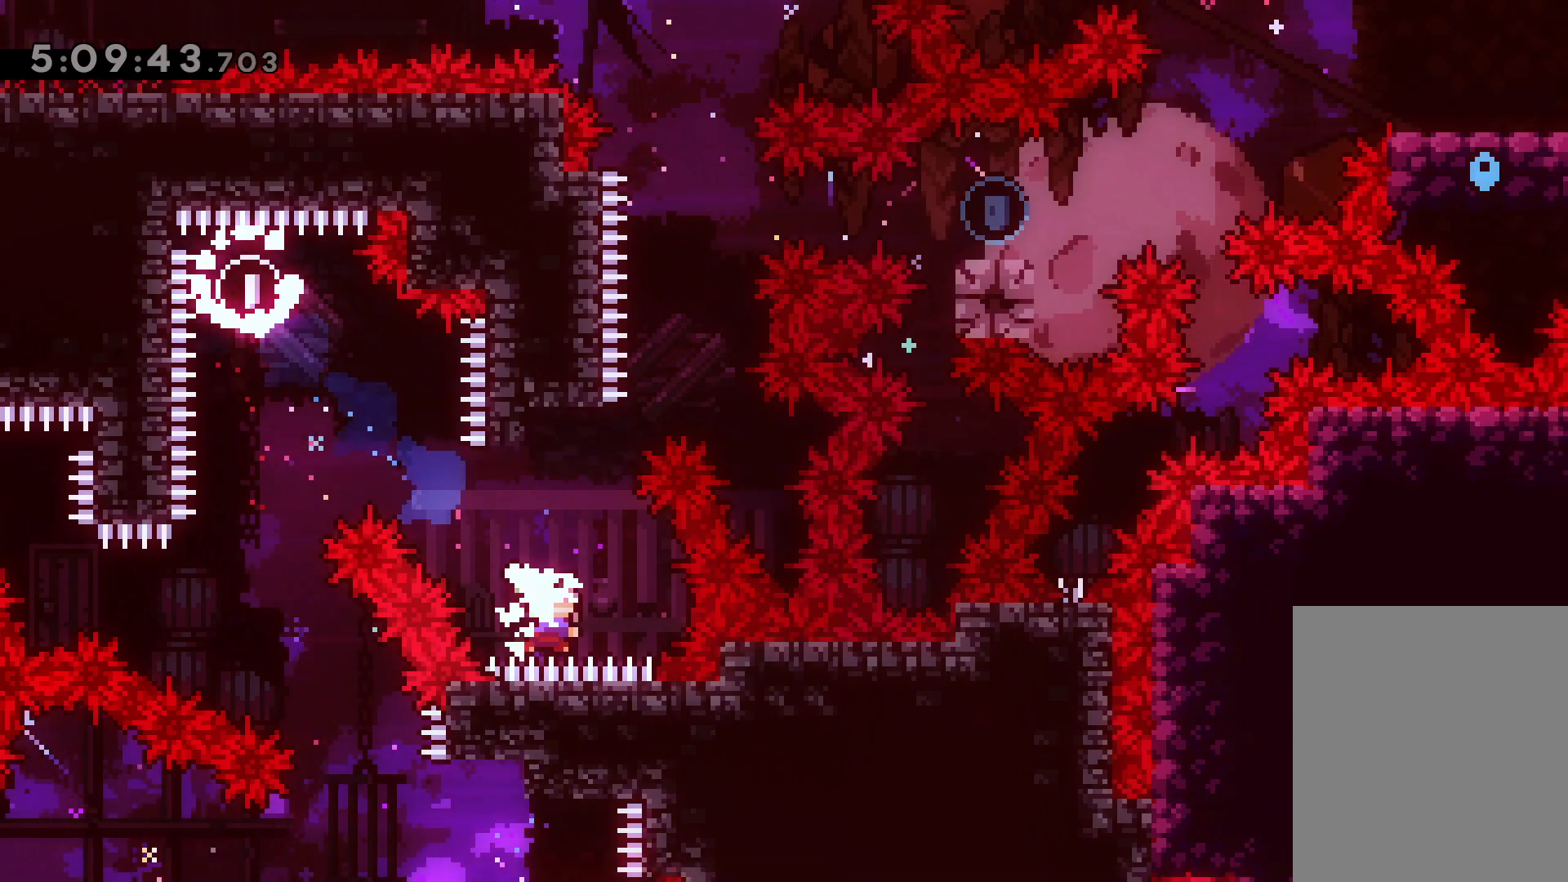
{"keys": ["jump", "right"], "events": [[83, "dash", "up"], [150, "jump", "down"], [250, "up", "up"], [500, "right", "down"]]}
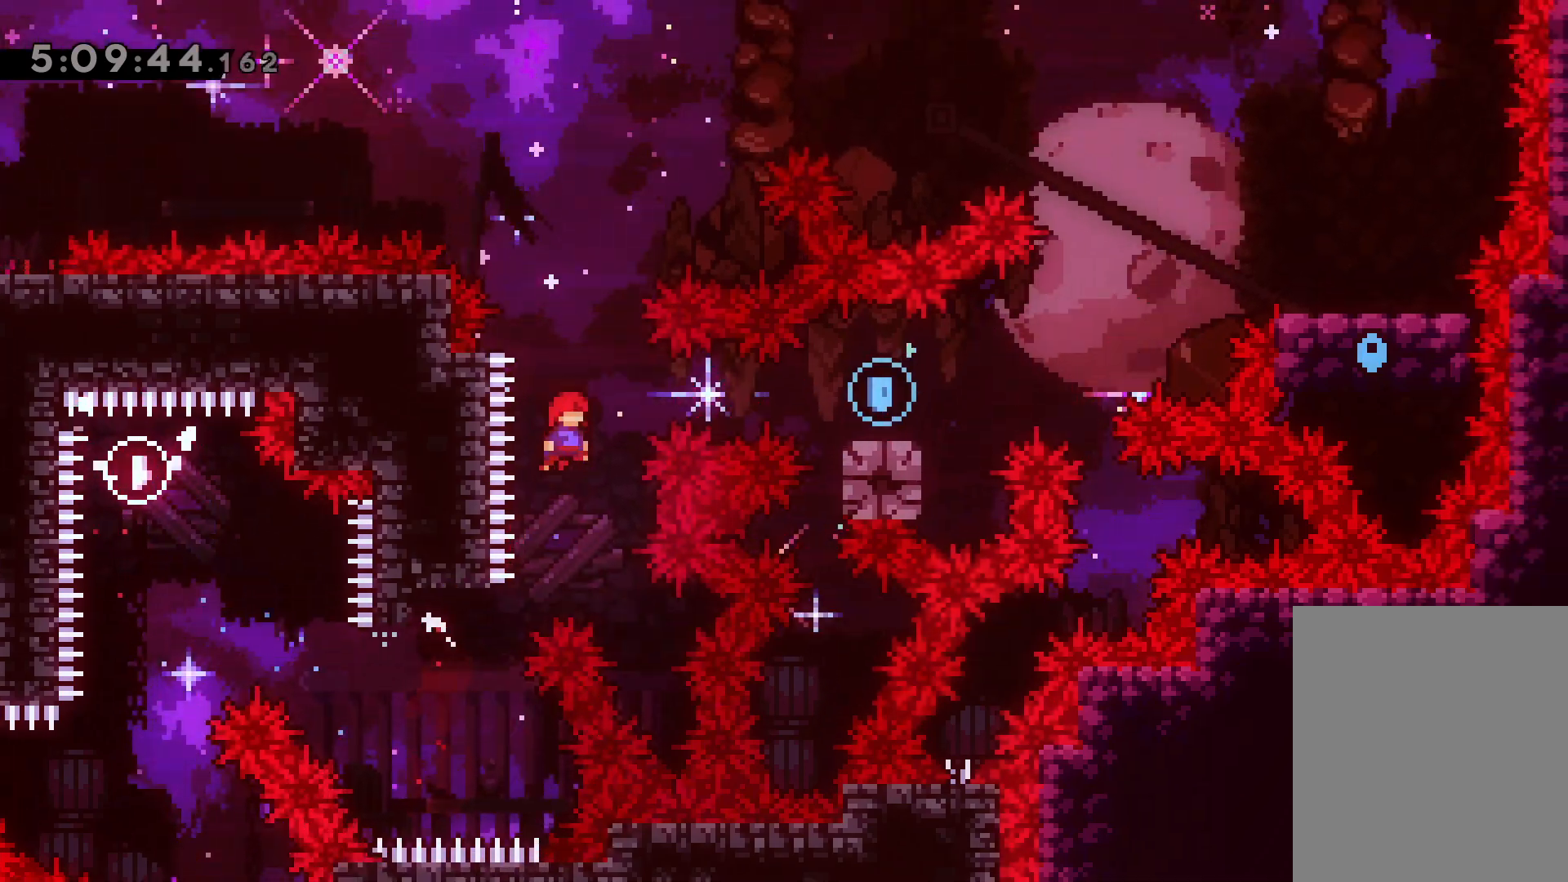
{"keys": ["dash", "jump", "right"], "events": [[100, "dash", "down"], [117, "jump", "up"], [333, "dash", "up"], [467, "dash", "down"], [467, "jump", "down"]]}
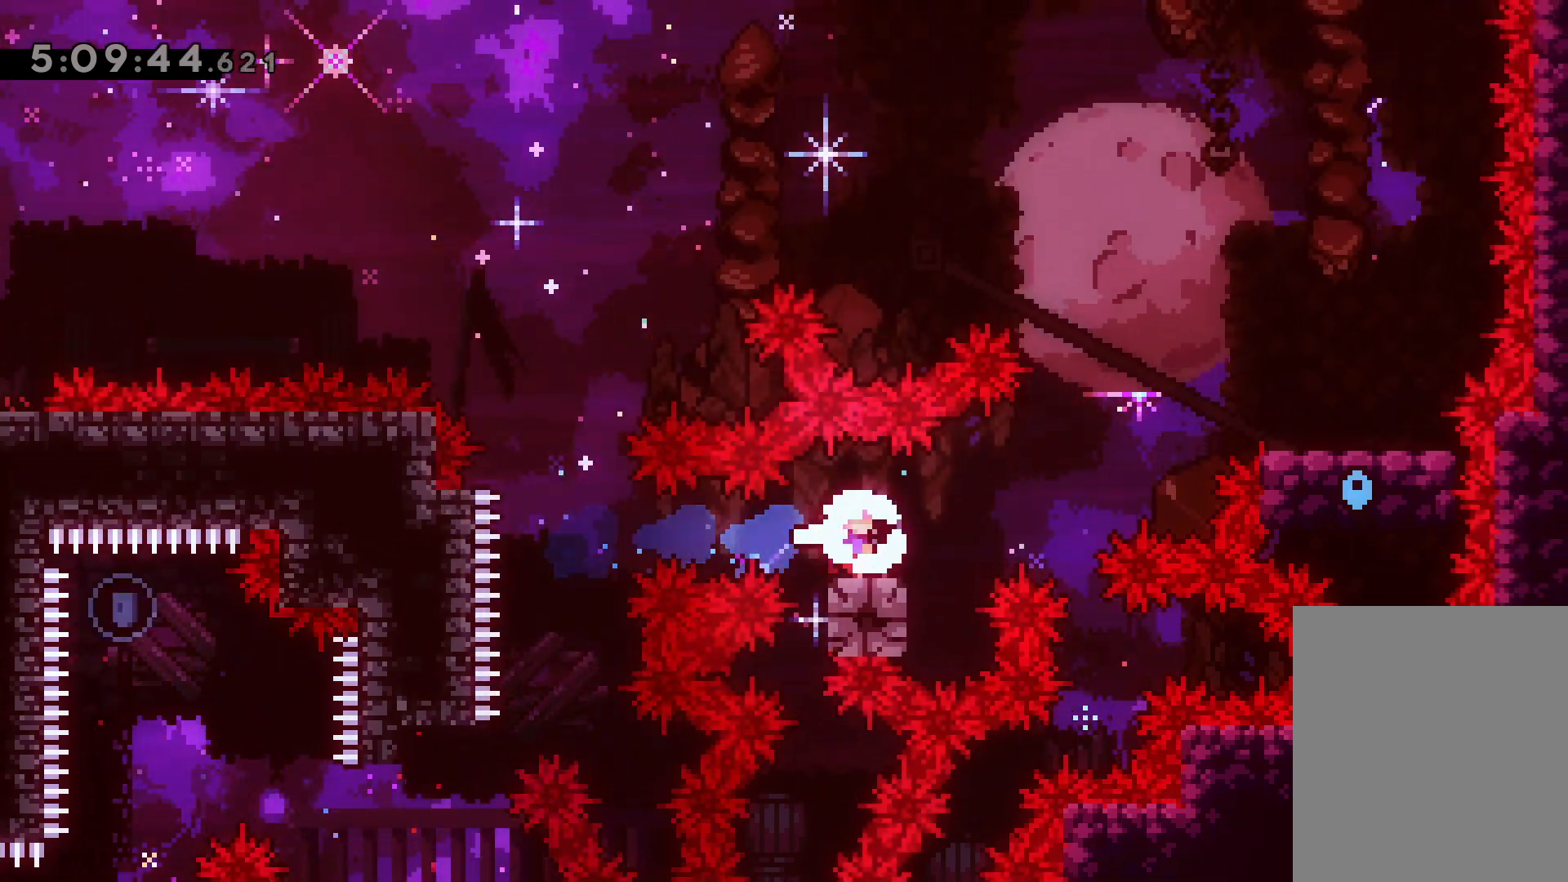
{"keys": [], "events": [[300, "dash", "up"], [433, "jump", "up"], [500, "right", "up"]]}
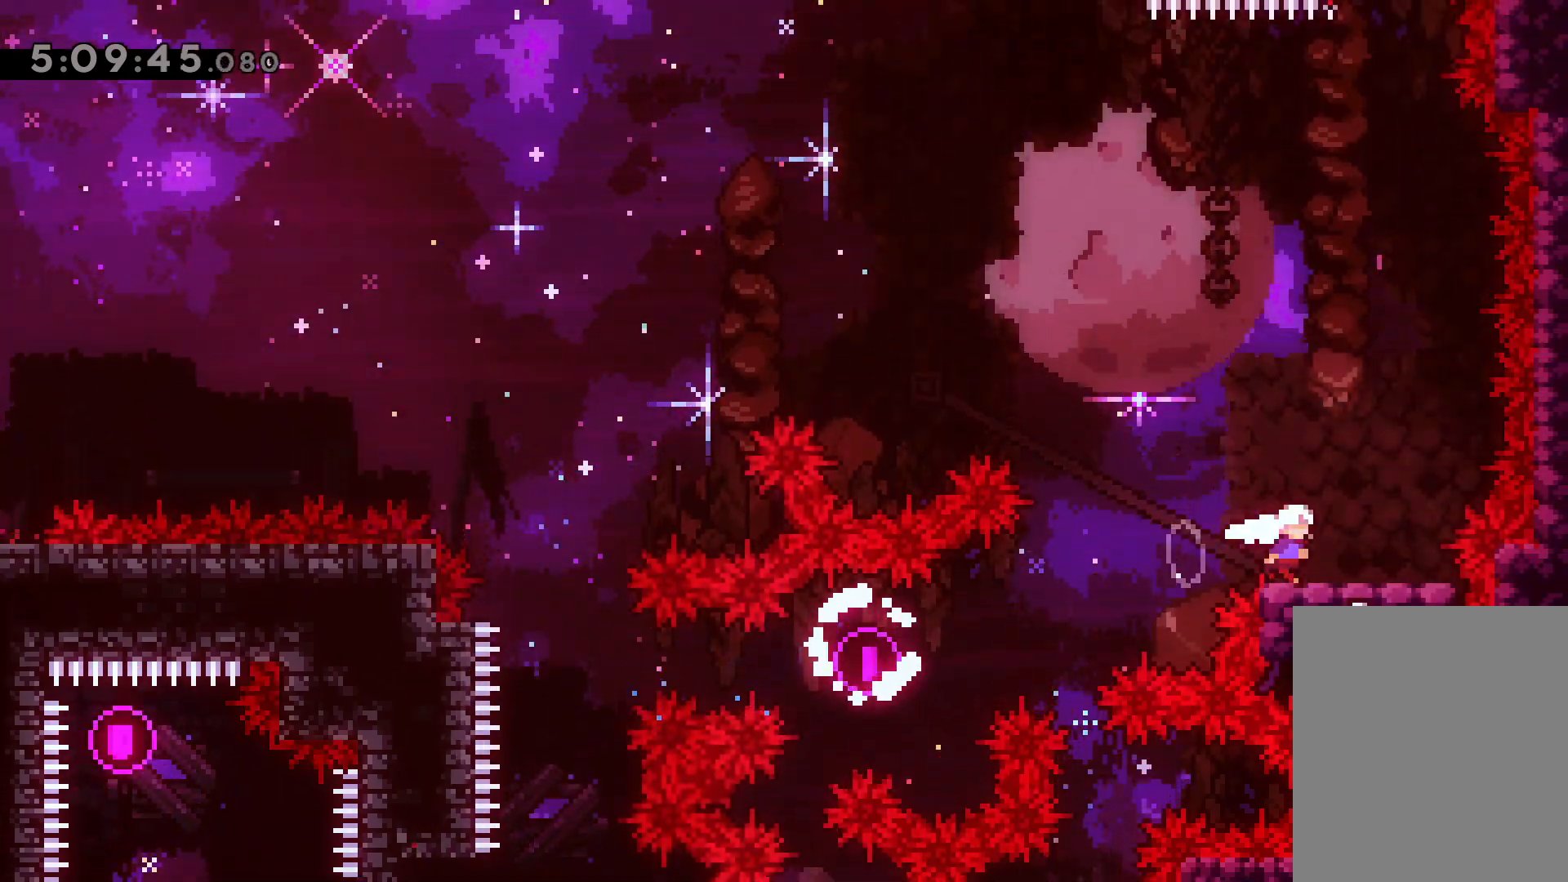
{"keys": ["dash", "down", "jump", "left"], "events": [[150, "down", "down"], [167, "left", "down"], [183, "dash", "down"], [383, "jump", "down"], [400, "dash", "up"], [500, "dash", "down"]]}
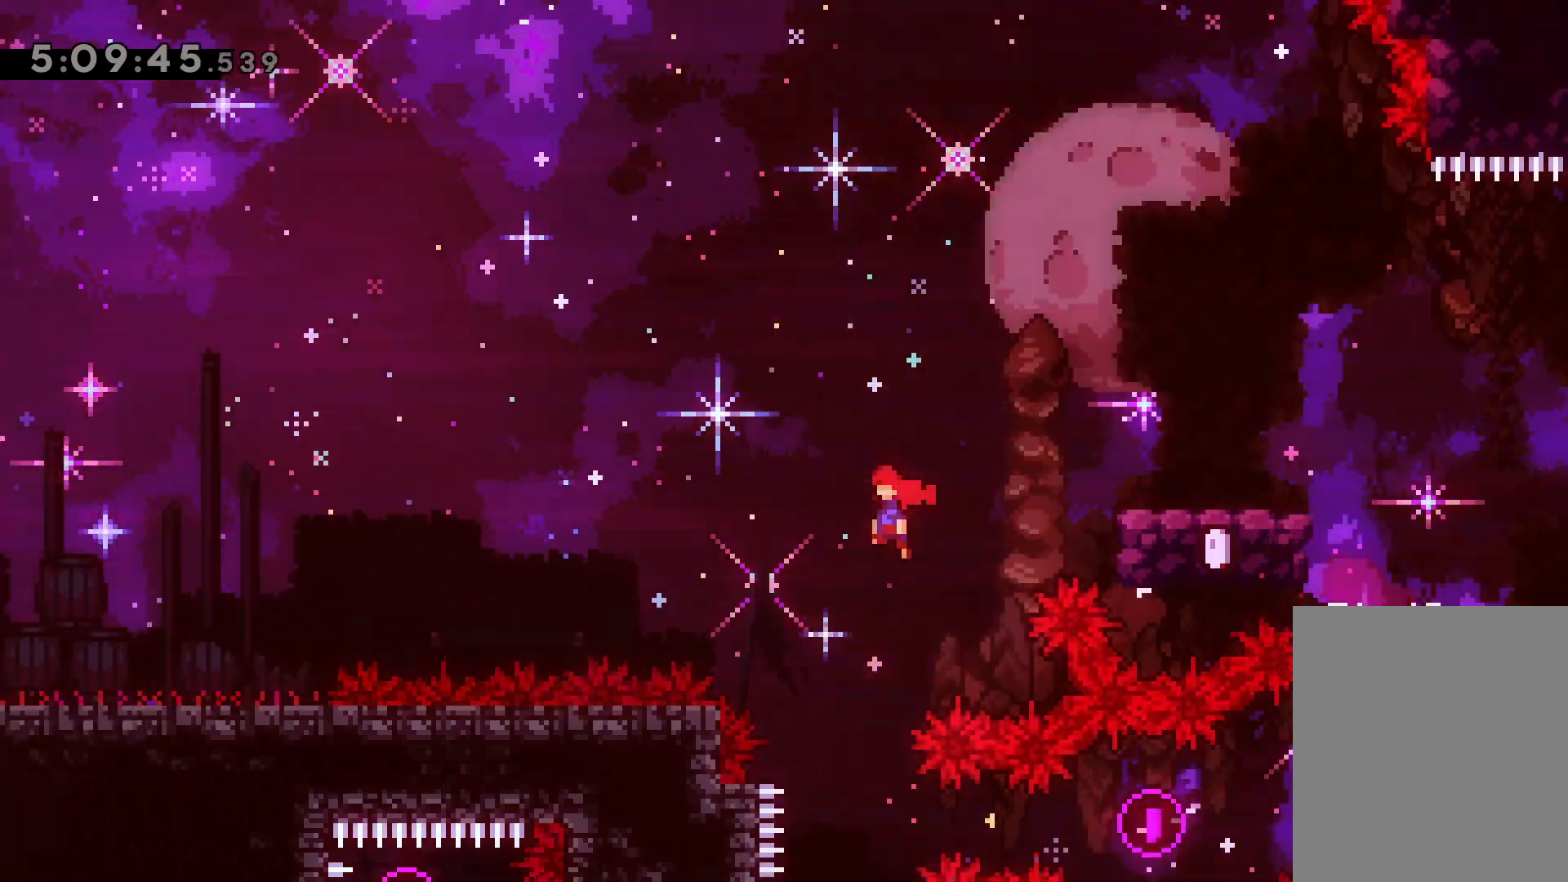
{"keys": ["jump", "left"], "events": [[17, "jump", "up"], [217, "dash", "up"], [300, "down", "up"], [350, "jump", "down"]]}
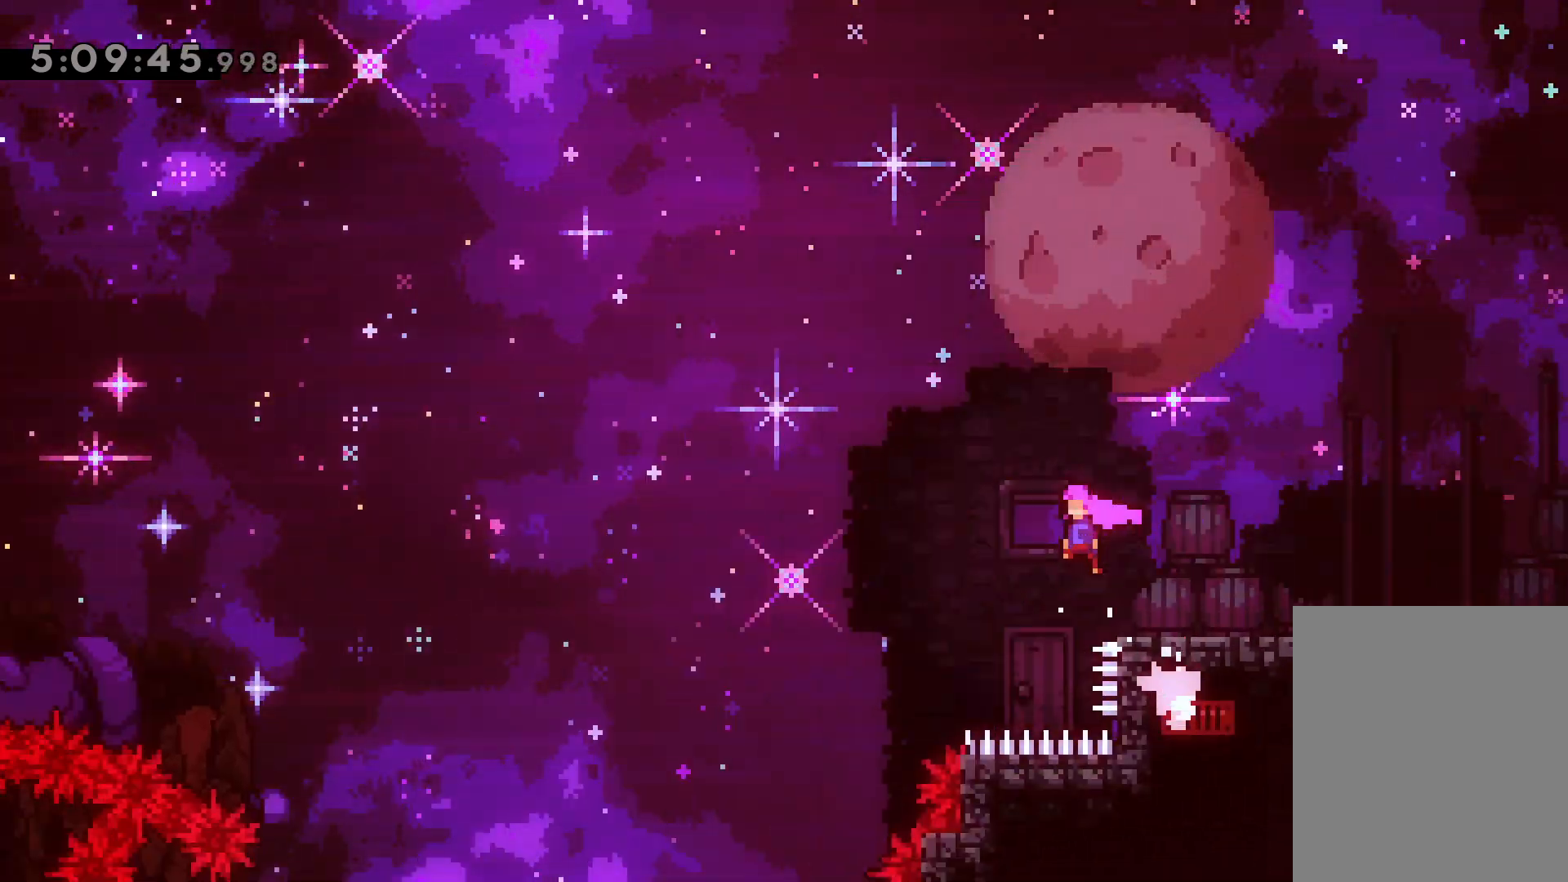
{"keys": ["jump", "left"], "events": [[300, "jump", "up"], [450, "jump", "down"]]}